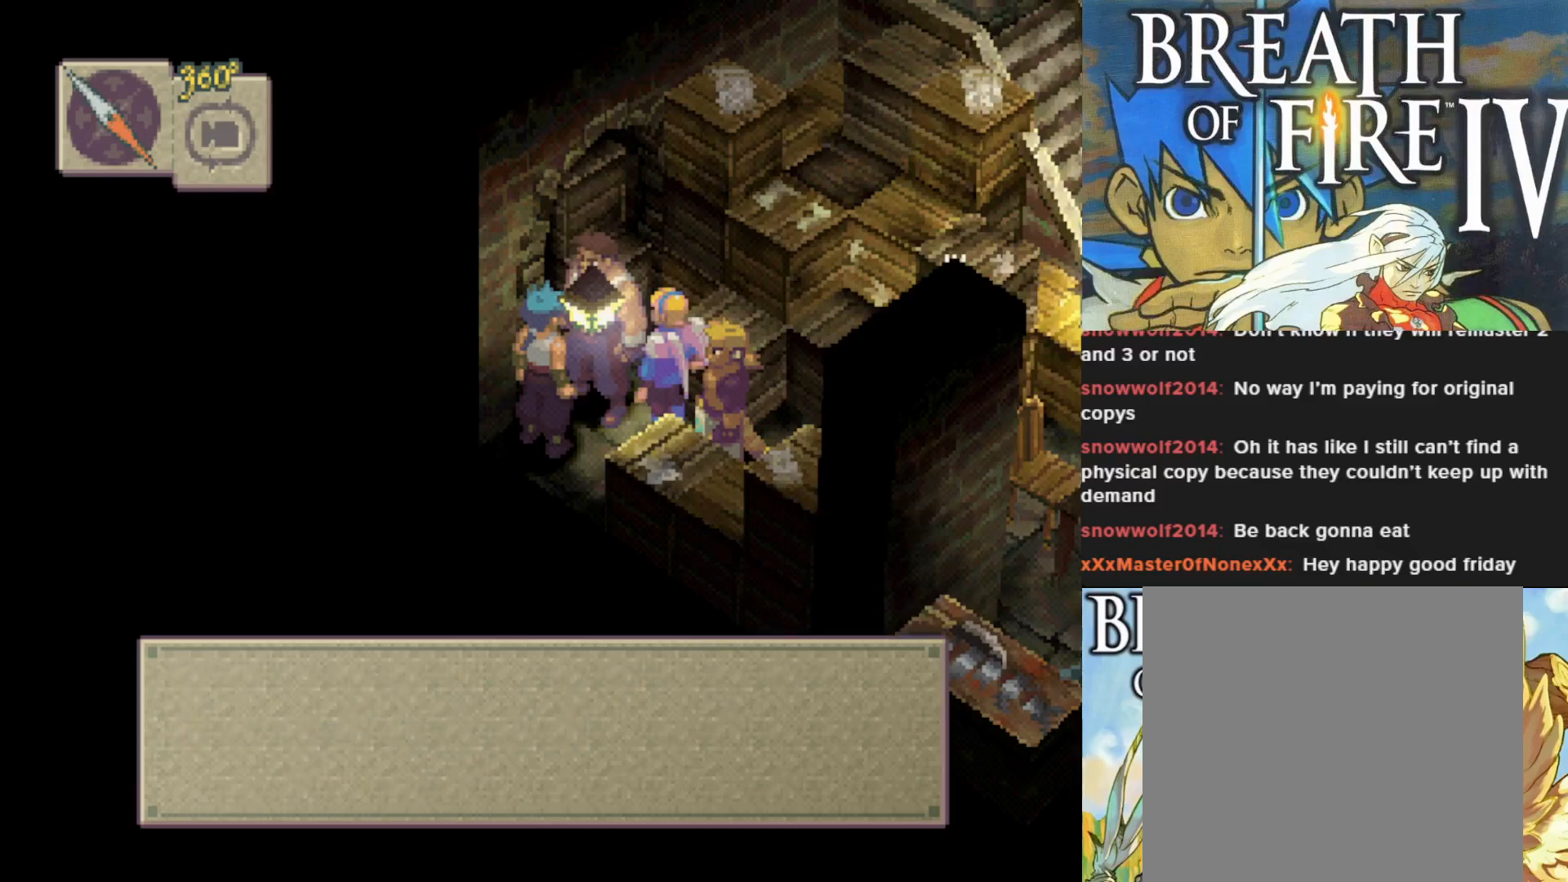
Gameplay with a controller (PlayStation layout); each line is a JSON object with the inputs held at the frame after it. "events" lists button and stick changes between this image and that frame as [ms after this image, input, new state], when the widget could be followed in between. Not read: right_stick.
{"buttons": [], "left_stick": "center", "events": [[117, "CROSS", "down"], [233, "CROSS", "up"]]}
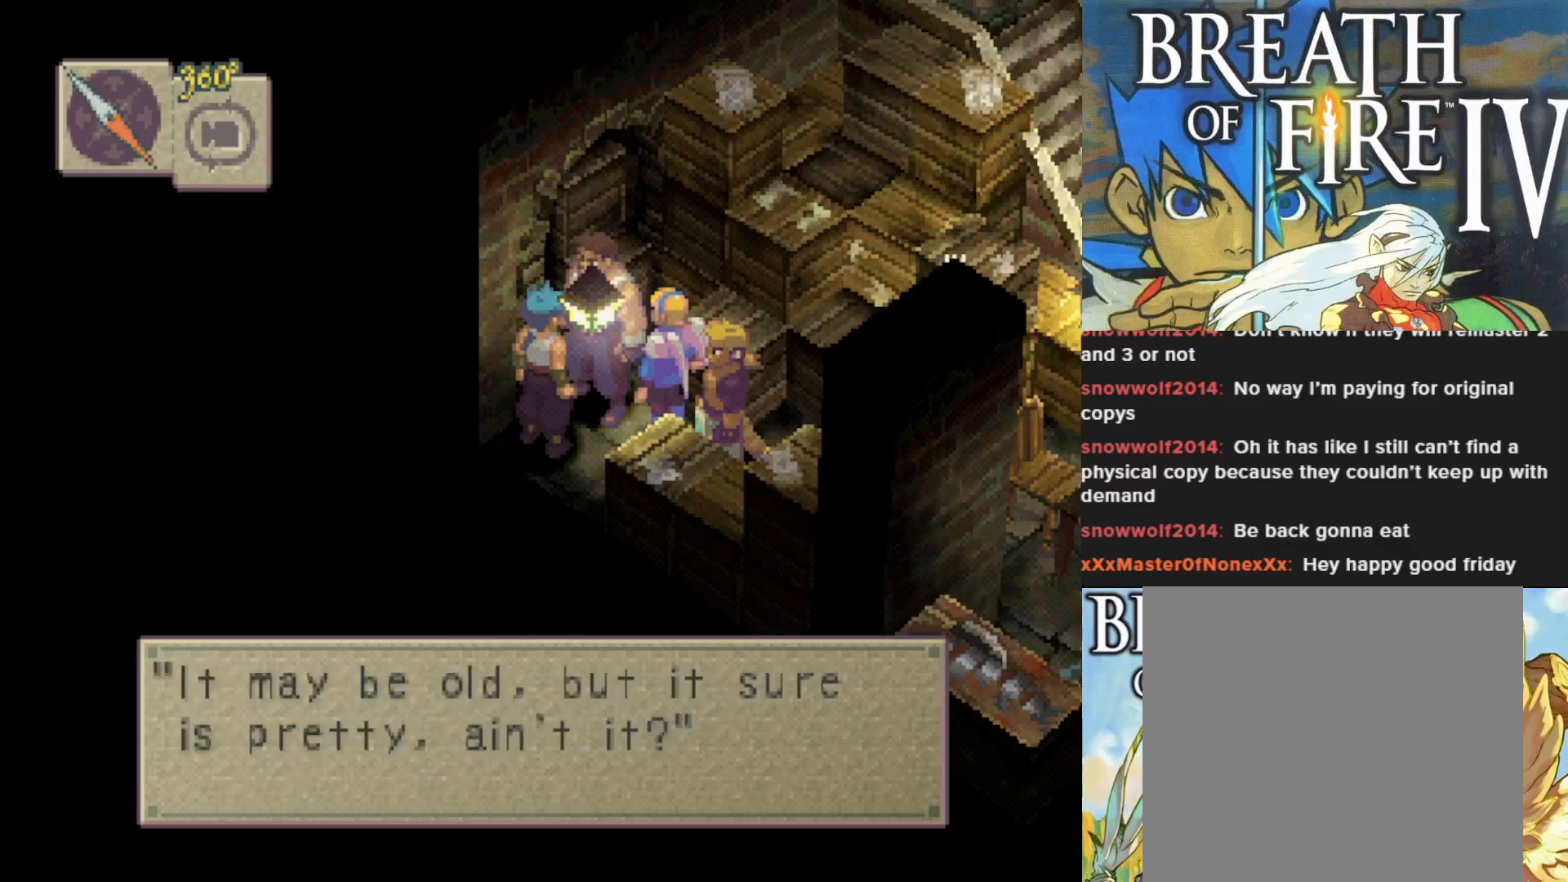
{"buttons": [], "left_stick": "center", "events": []}
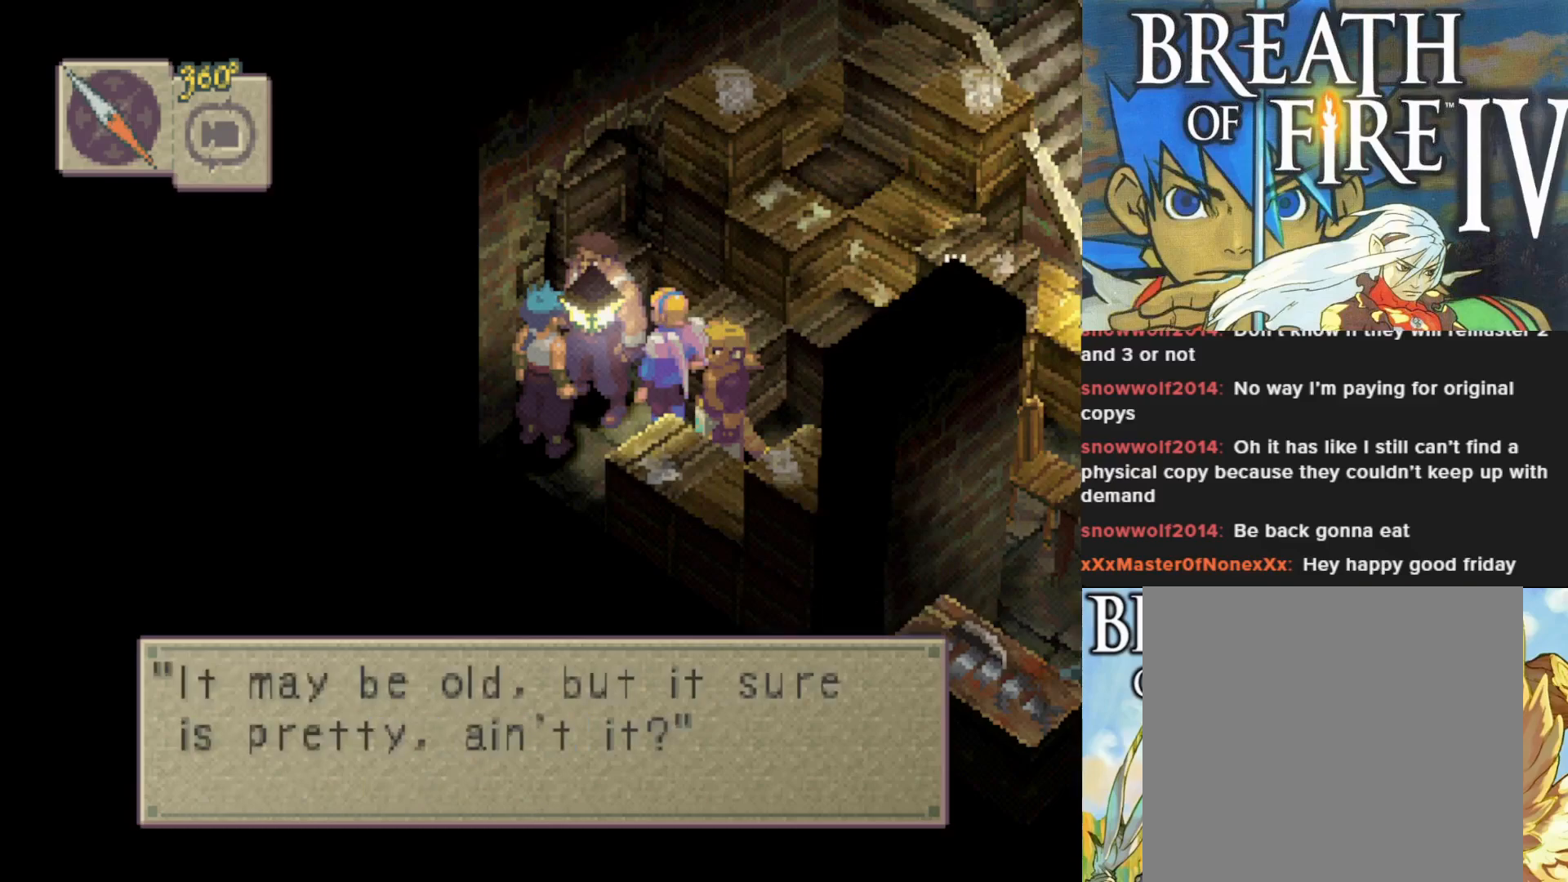
{"buttons": [], "left_stick": "center", "events": []}
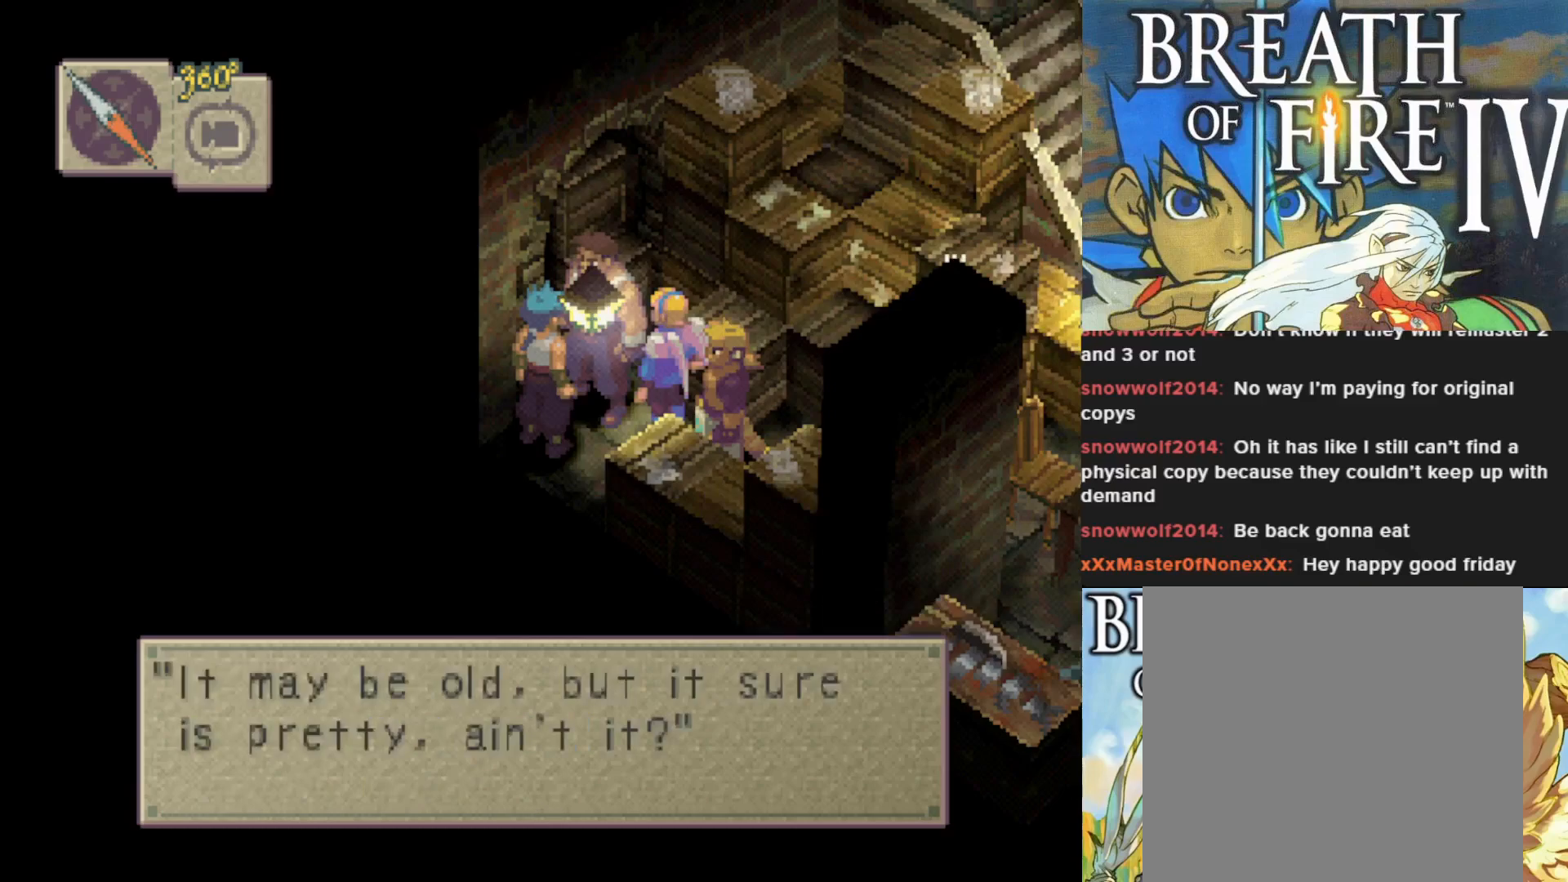
{"buttons": [], "left_stick": "center", "events": []}
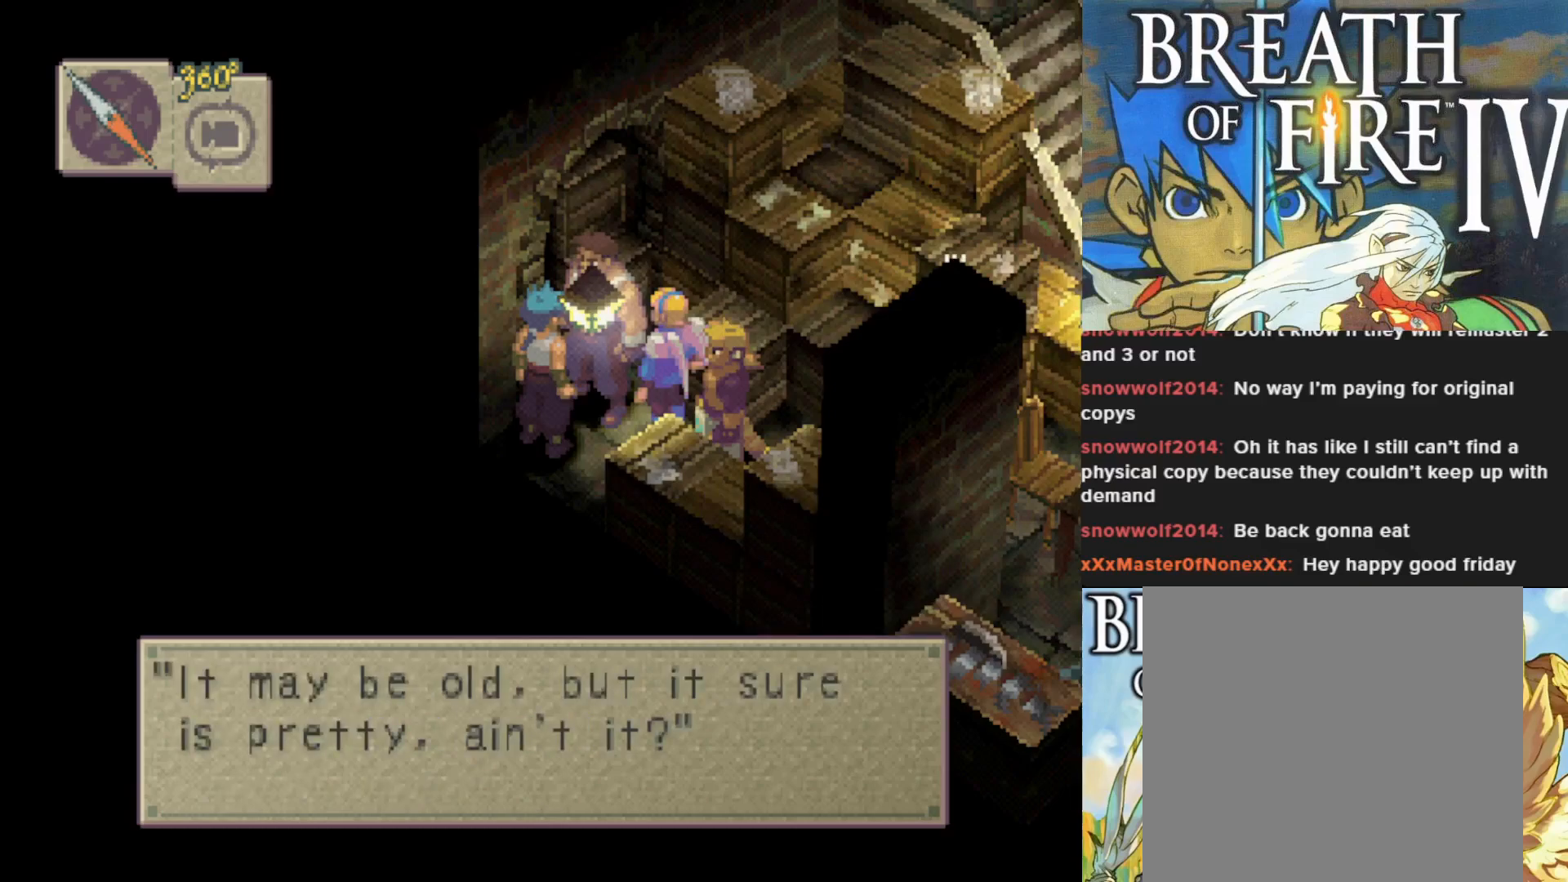
{"buttons": [], "left_stick": "center", "events": [[200, "CROSS", "down"], [350, "CROSS", "up"]]}
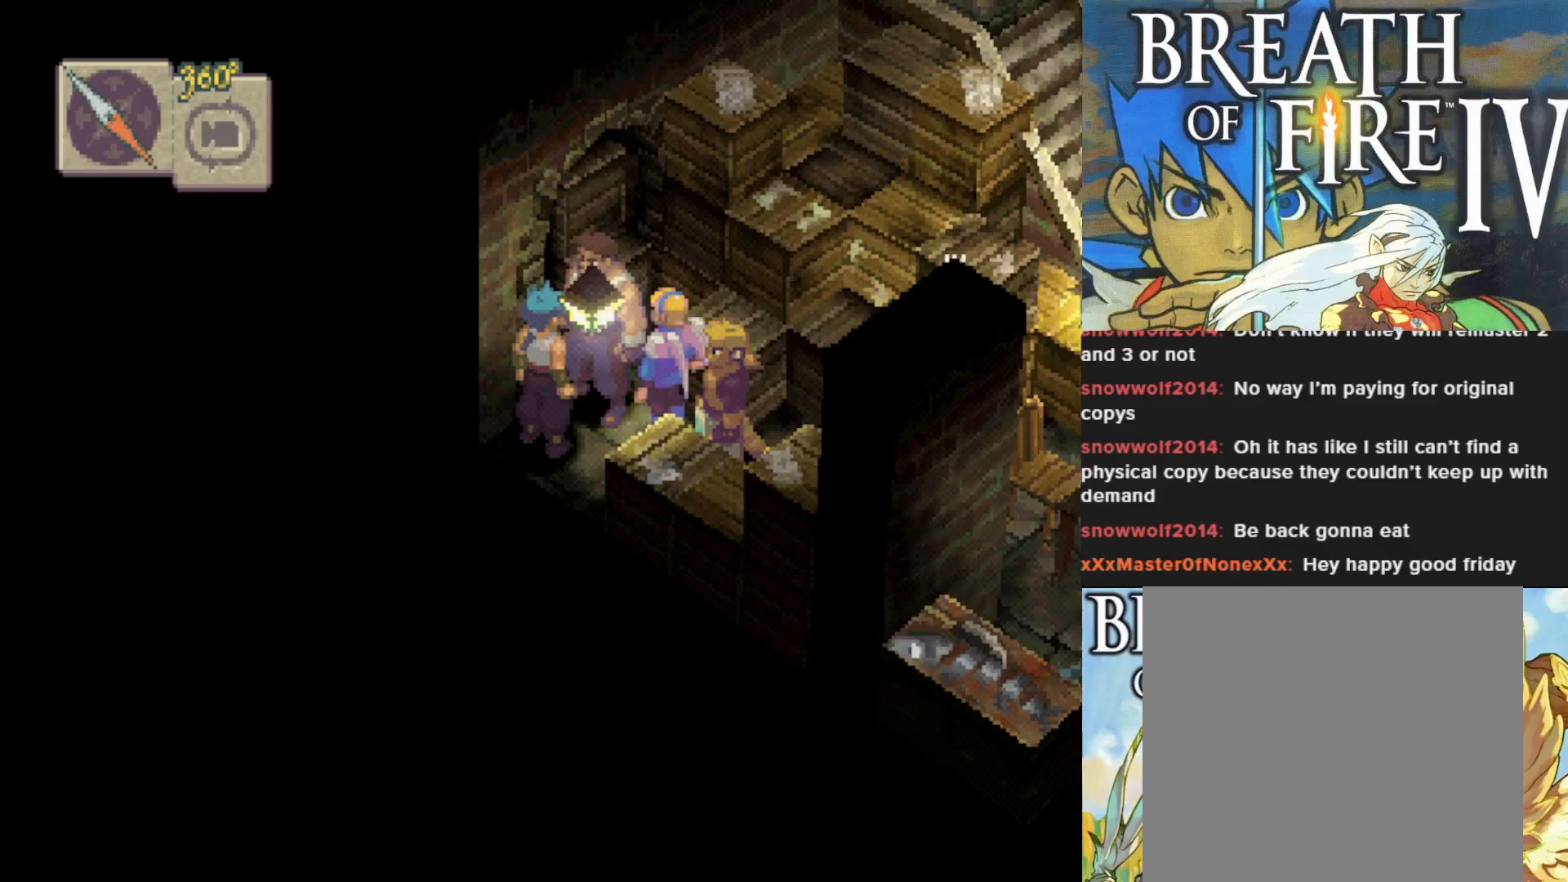
{"buttons": ["CROSS"], "left_stick": "center", "events": [[150, "CROSS", "down"], [300, "CROSS", "up"], [500, "CROSS", "down"]]}
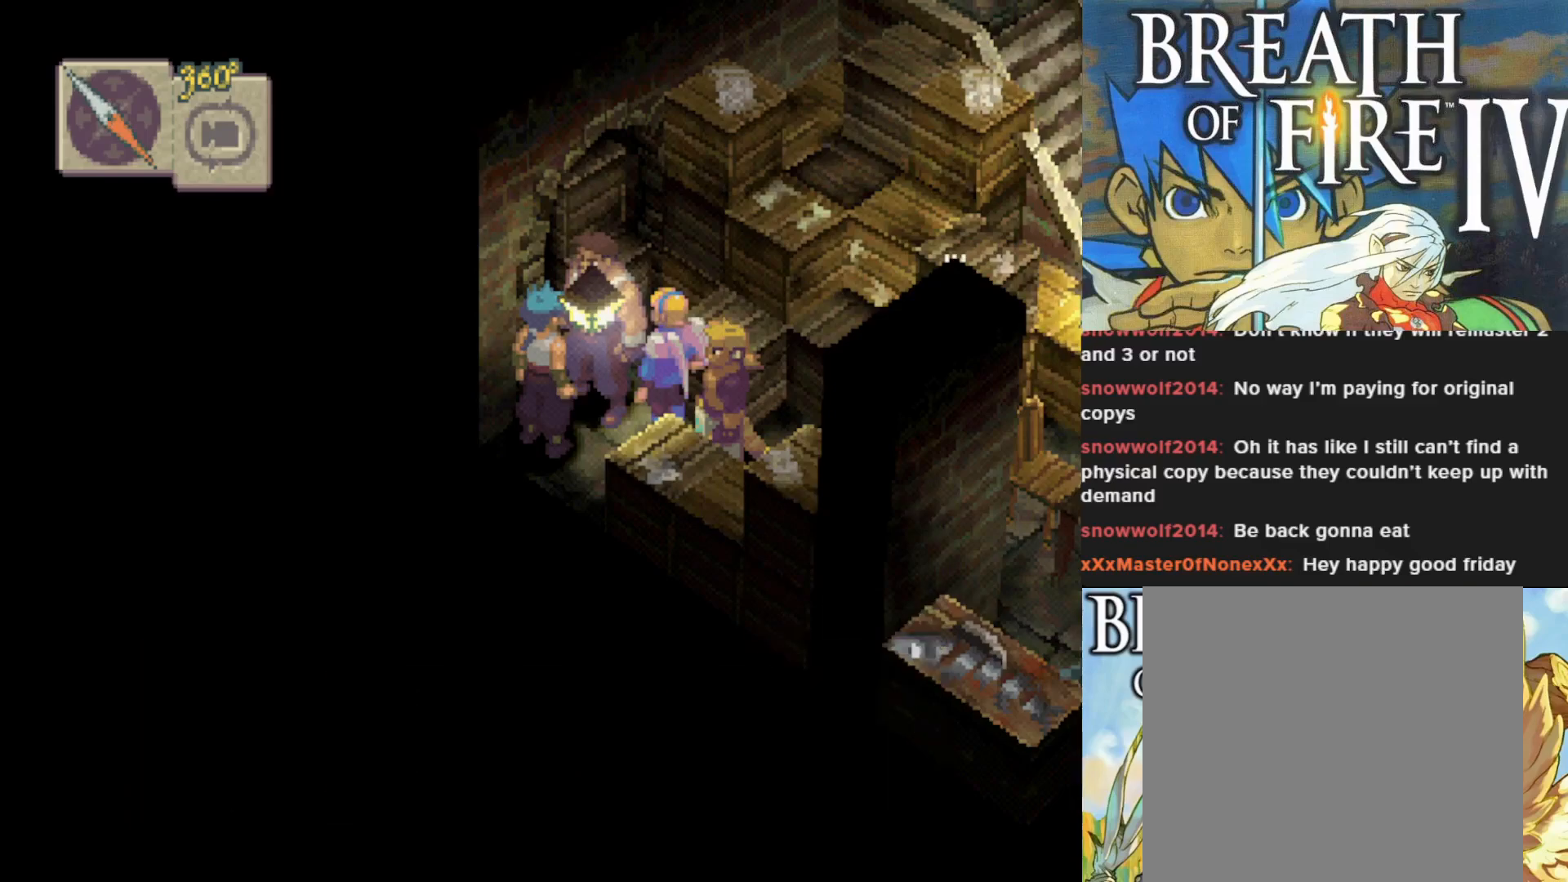
{"buttons": [], "left_stick": "right", "events": [[117, "CROSS", "up"], [283, "CROSS", "down"], [400, "CROSS", "up"], [483, "left_stick", "right"]]}
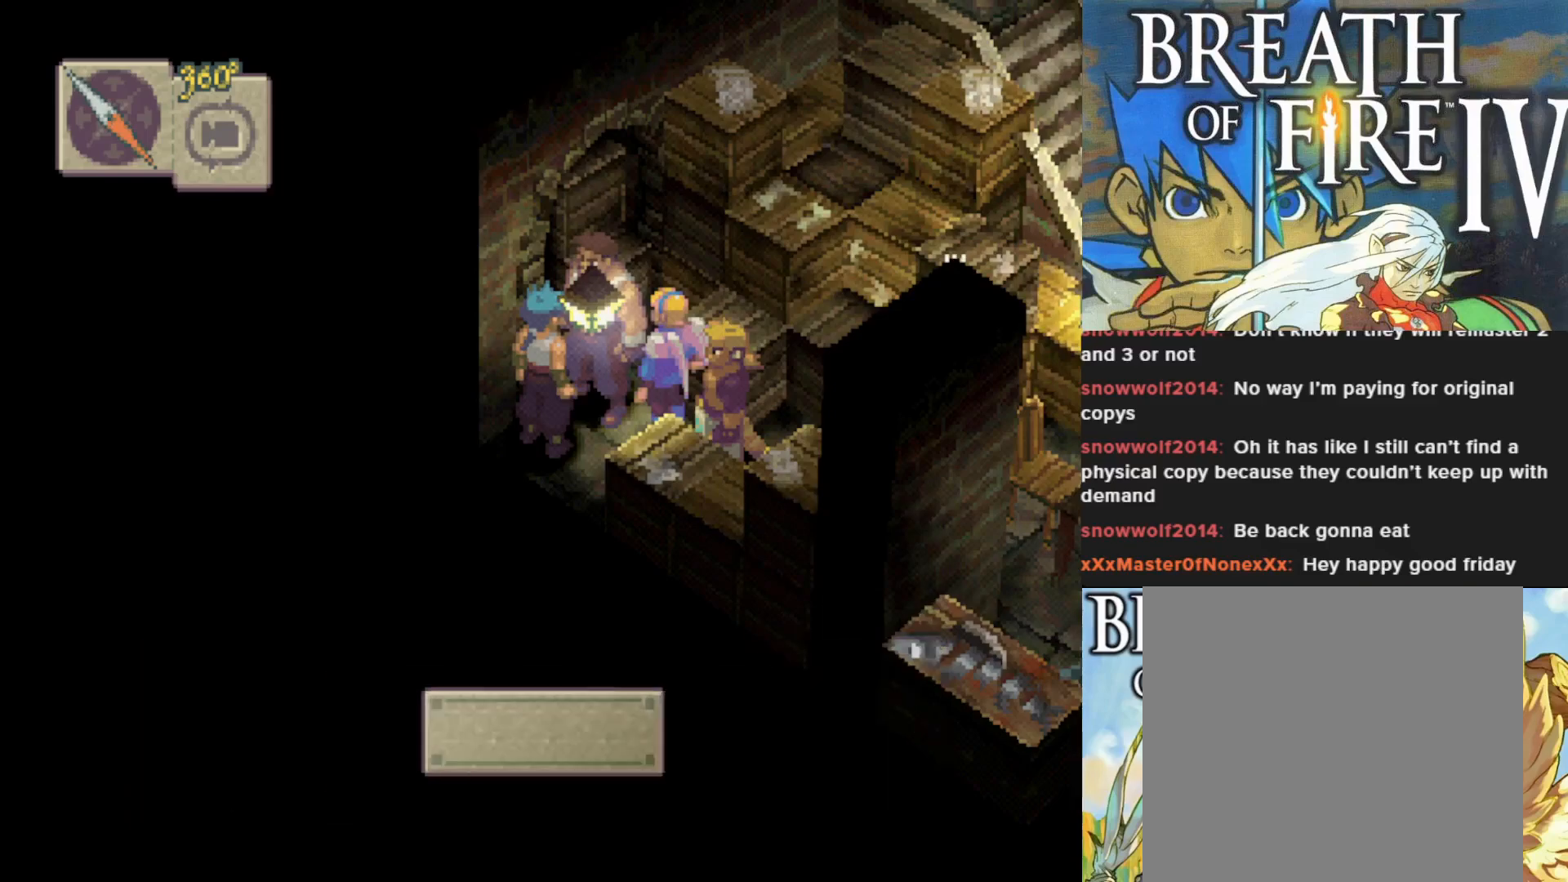
{"buttons": [], "left_stick": "center", "events": [[117, "CIRCLE", "down"], [300, "CIRCLE", "up"], [450, "left_stick", "center"]]}
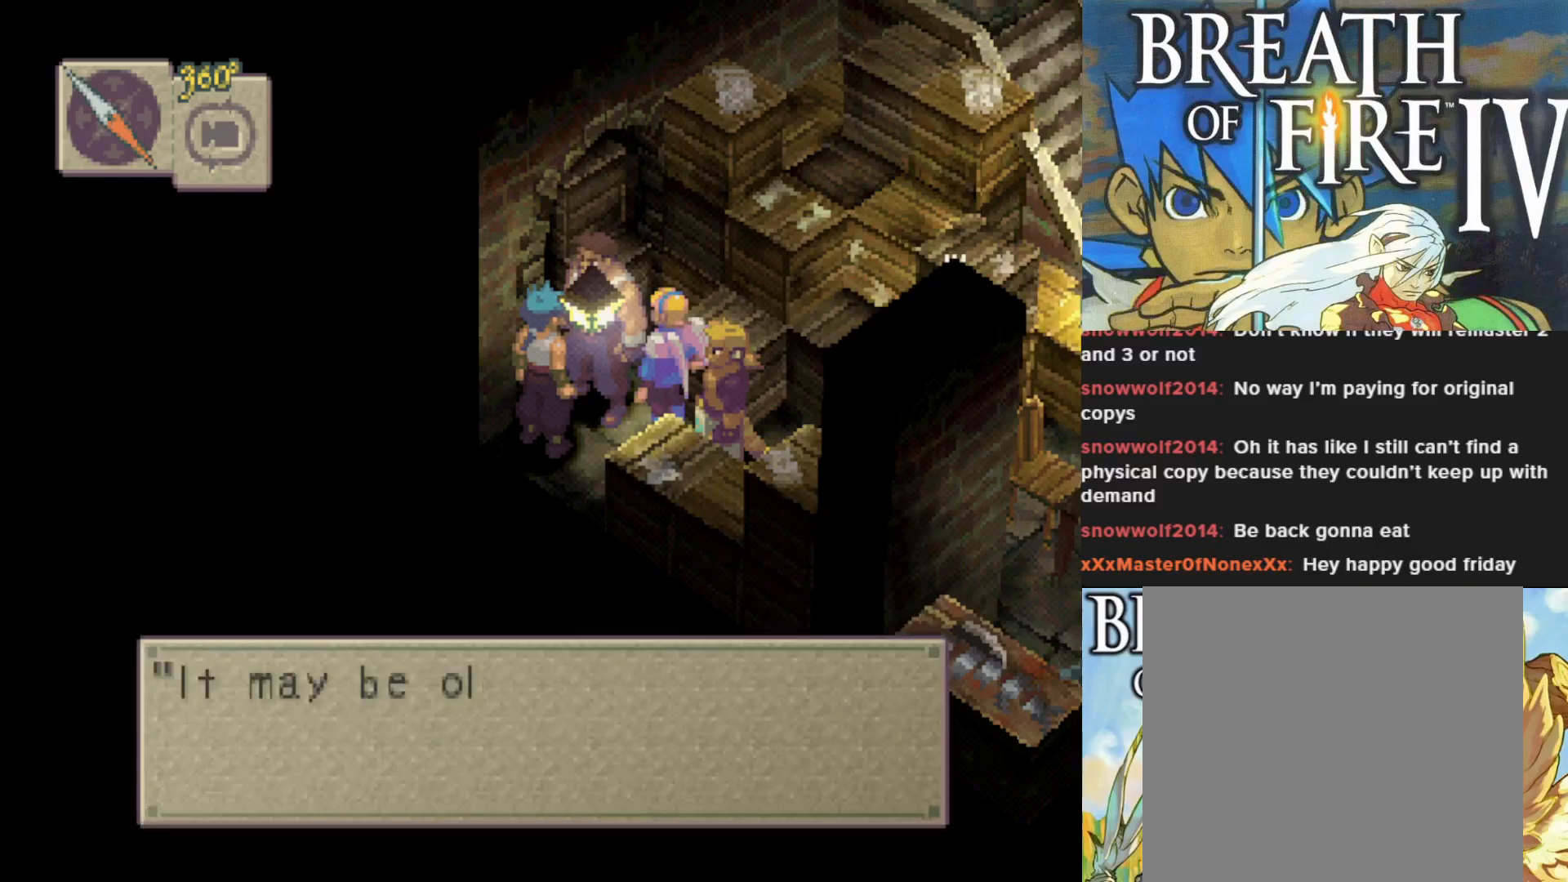
{"buttons": ["CROSS"], "left_stick": "center", "events": [[83, "CROSS", "down"], [233, "CROSS", "up"], [400, "CROSS", "down"]]}
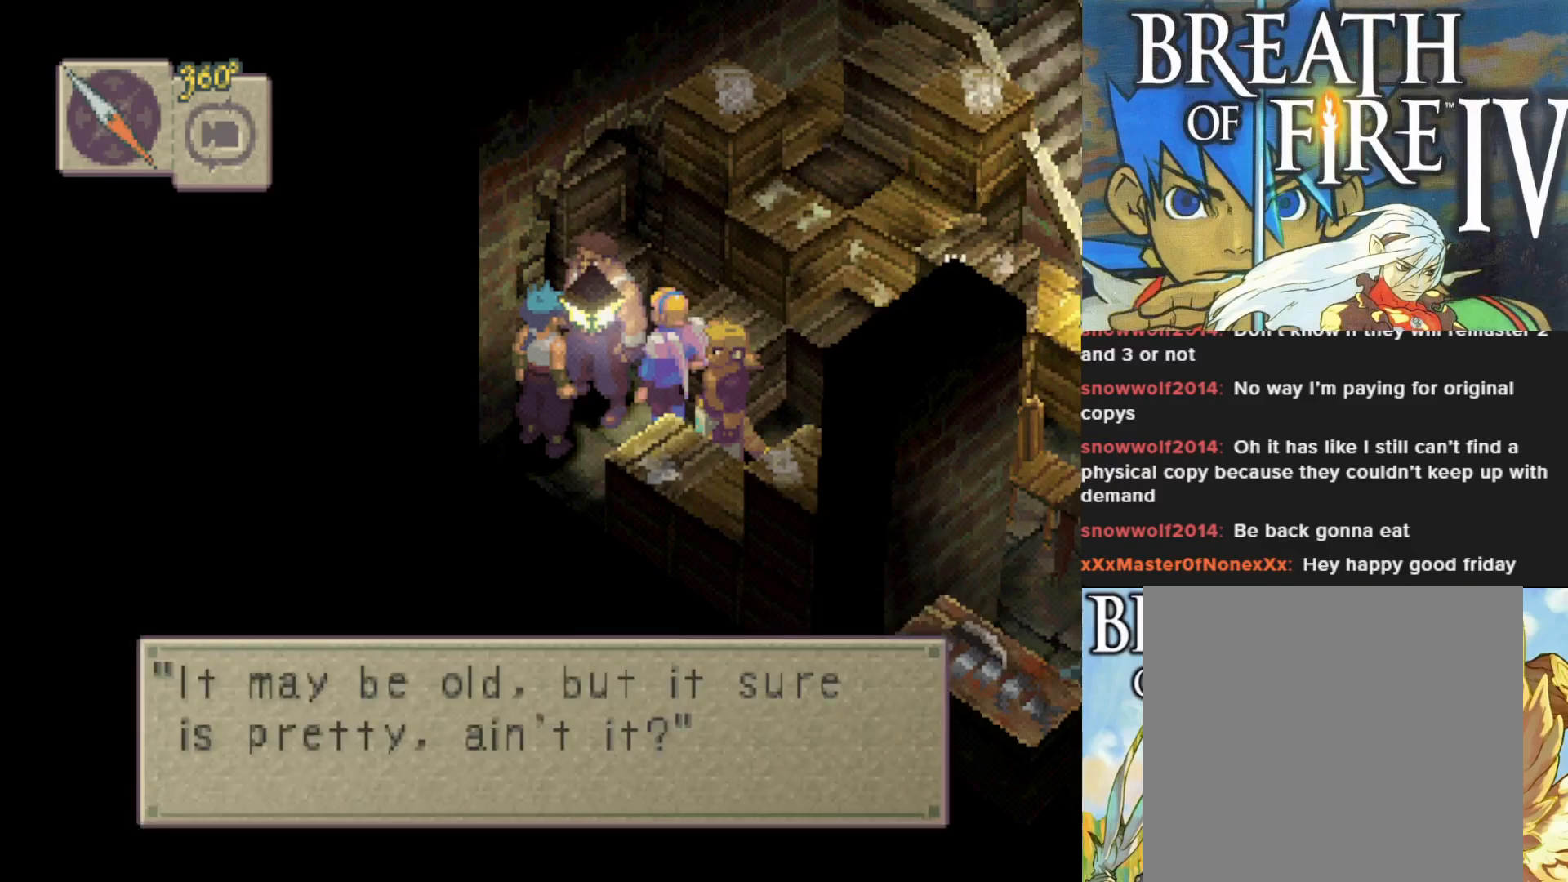
{"buttons": ["CIRCLE"], "left_stick": "down-right", "events": [[50, "CROSS", "up"], [183, "left_stick", "down-right"], [333, "CIRCLE", "down"]]}
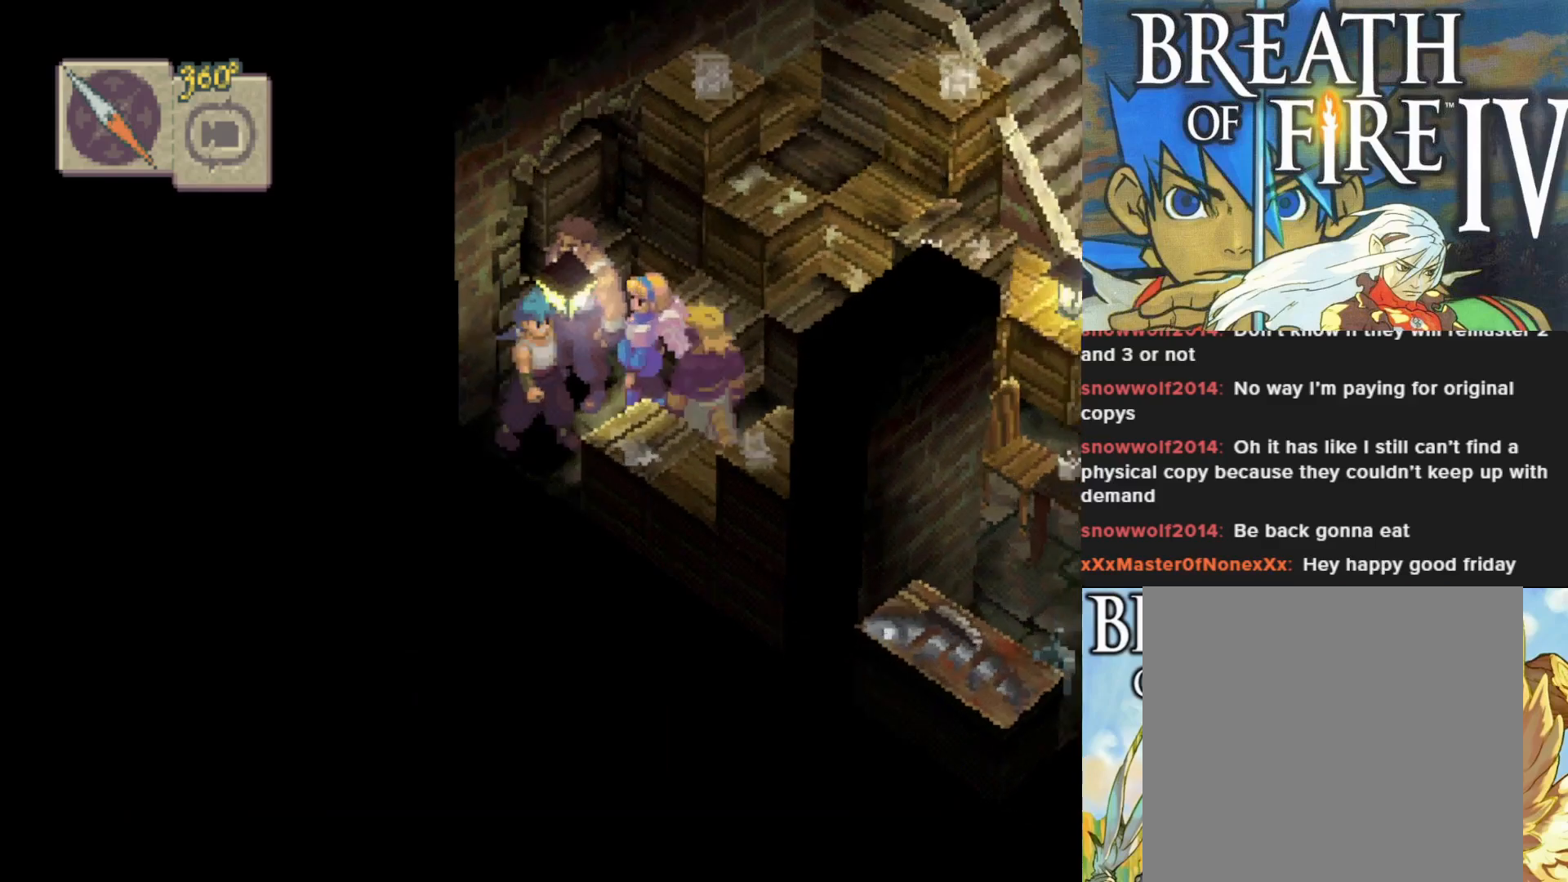
{"buttons": ["CIRCLE"], "left_stick": "right", "events": [[150, "left_stick", "right"]]}
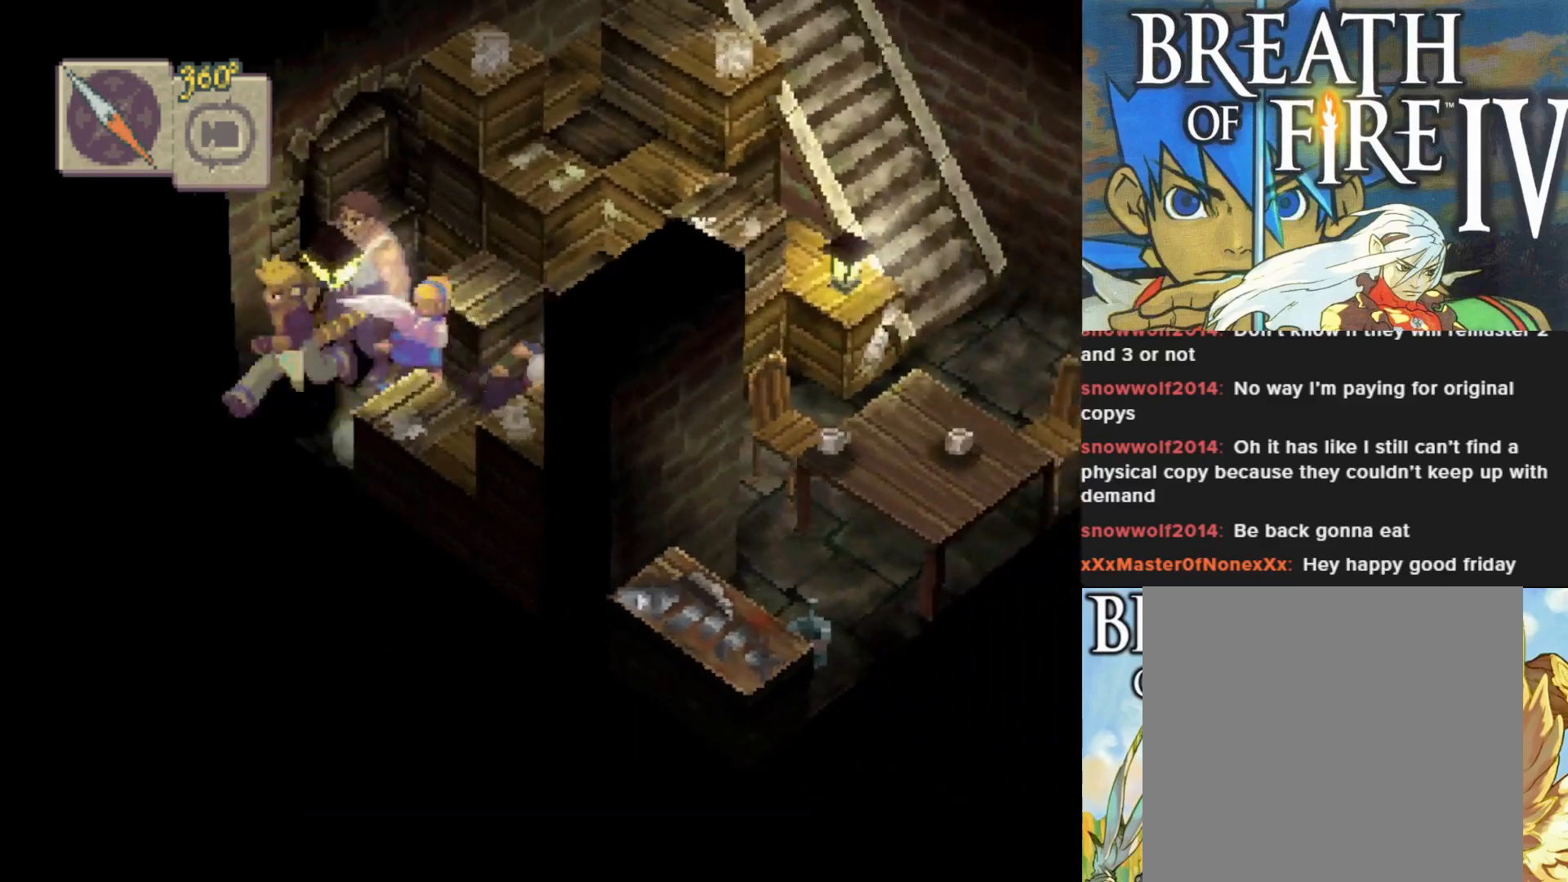
{"buttons": [], "left_stick": "right", "events": [[483, "CIRCLE", "up"]]}
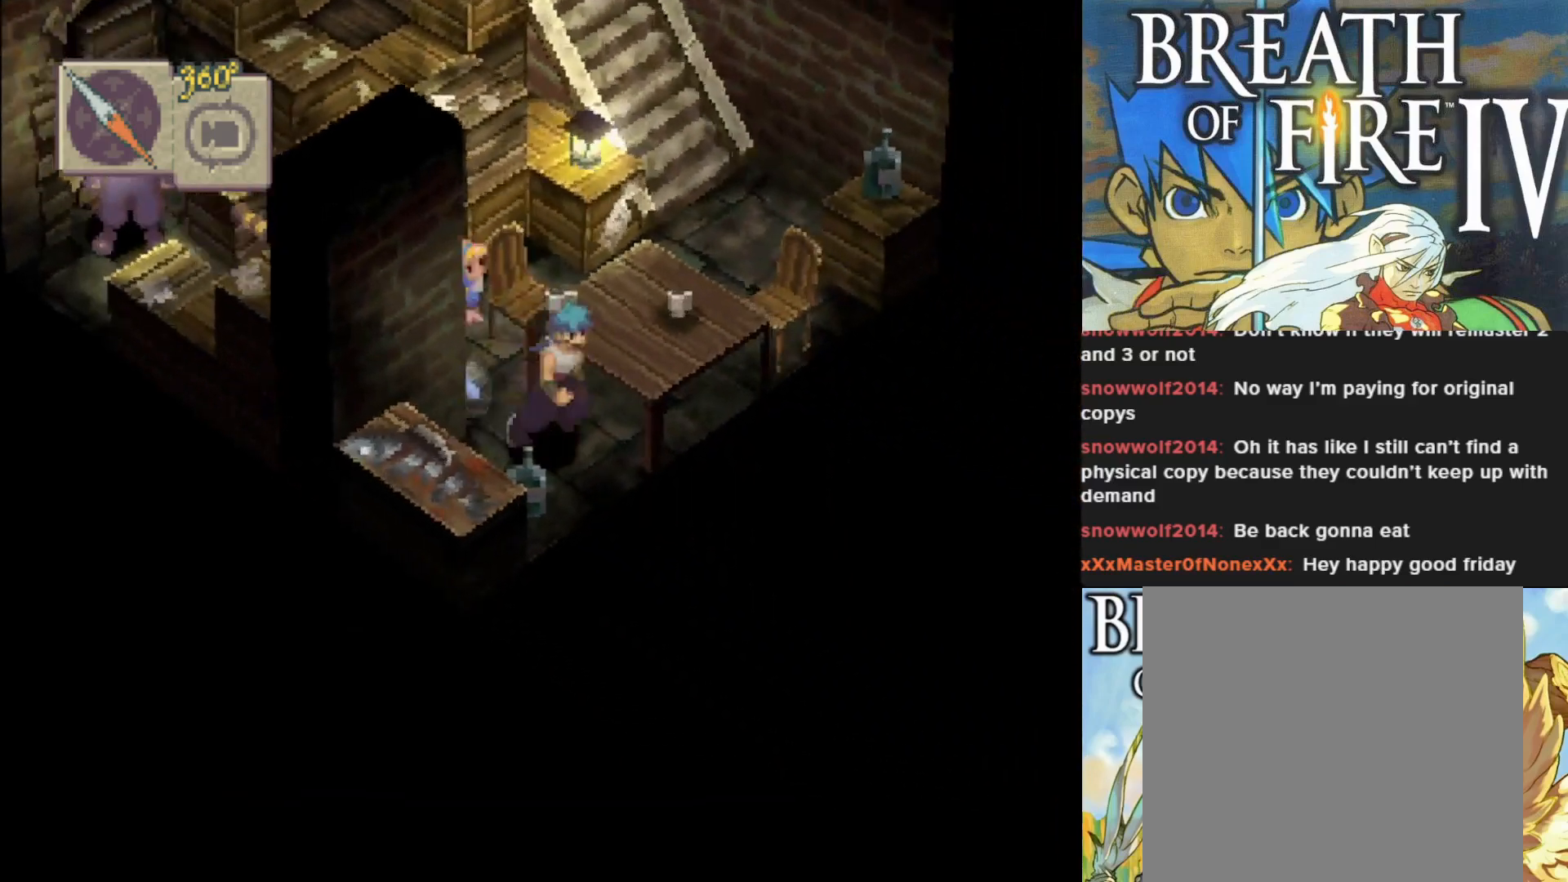
{"buttons": [], "left_stick": "center", "events": [[100, "R1", "down"], [200, "left_stick", "center"], [283, "R1", "up"]]}
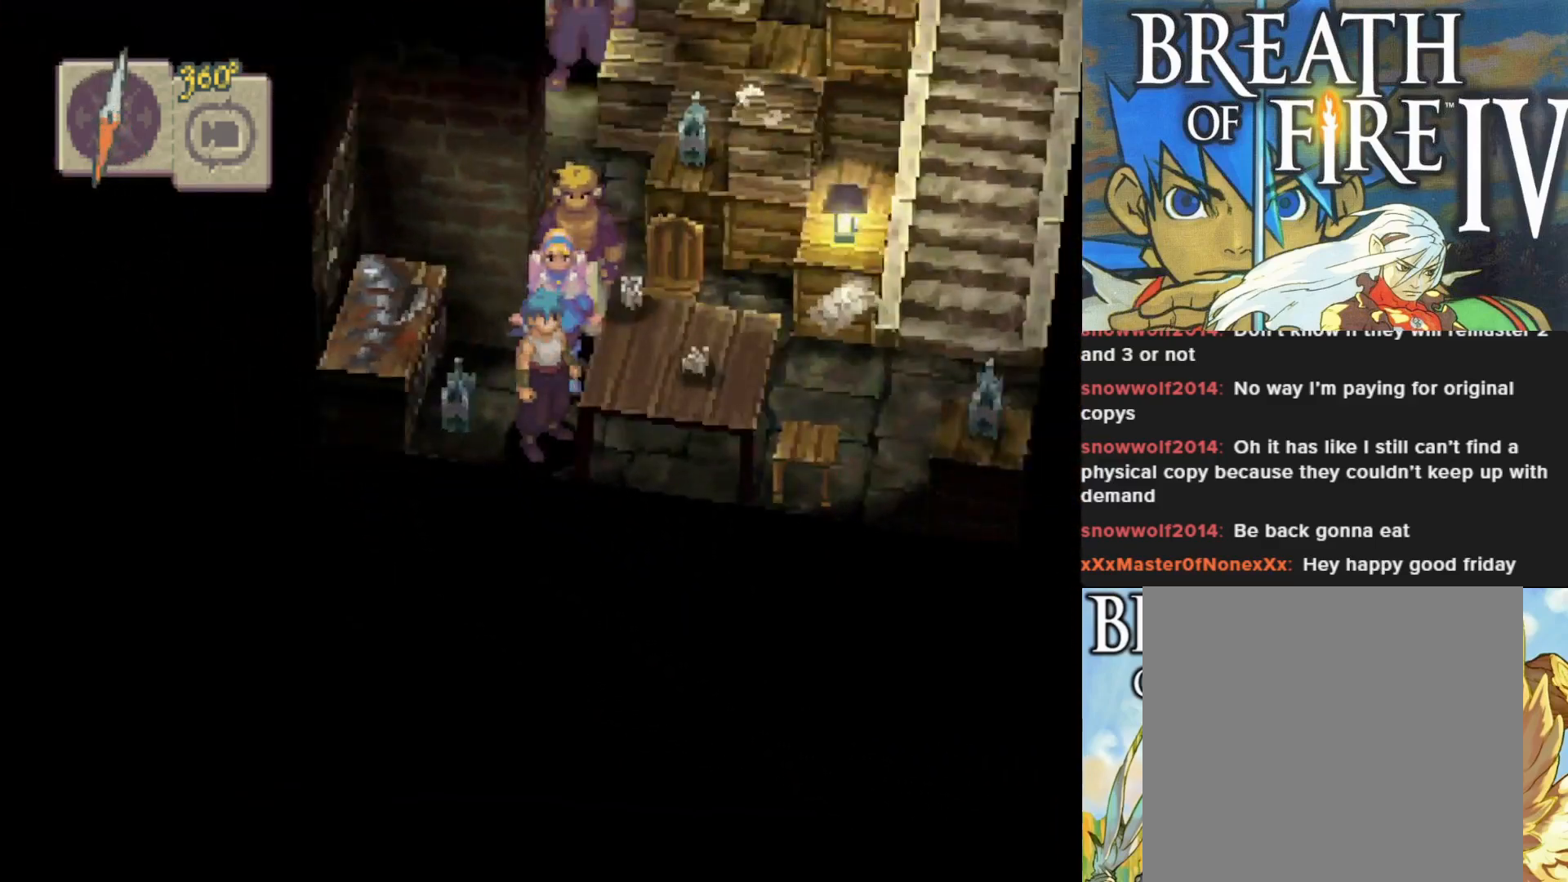
{"buttons": ["CIRCLE"], "left_stick": "up-right", "events": [[333, "left_stick", "up"], [450, "CIRCLE", "down"], [467, "left_stick", "up-right"]]}
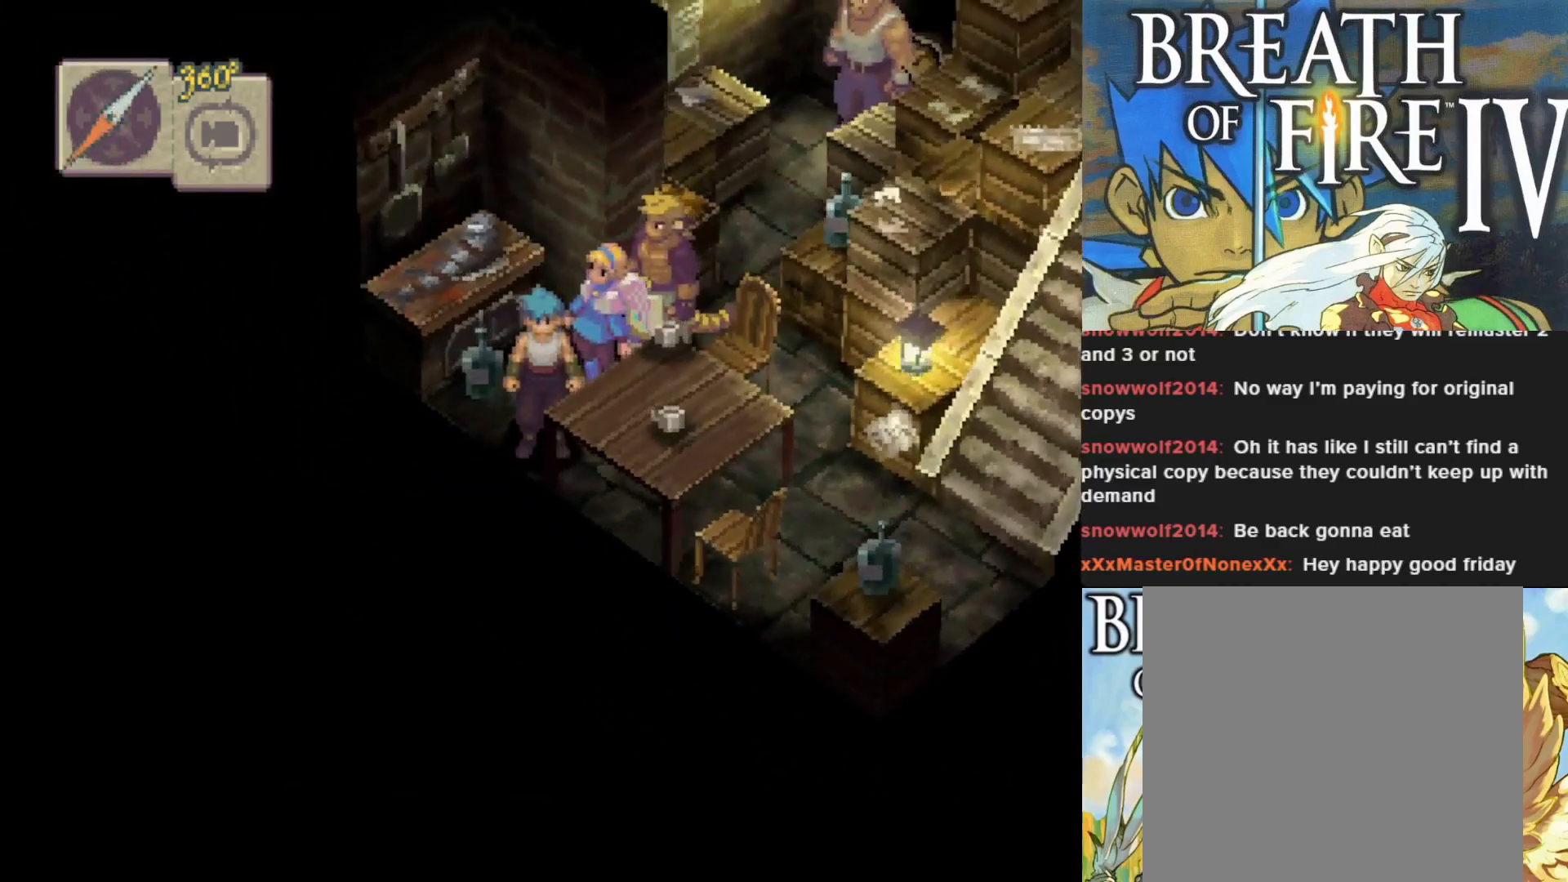
{"buttons": ["CIRCLE"], "left_stick": "down-right", "events": [[300, "left_stick", "right"], [500, "left_stick", "down-right"]]}
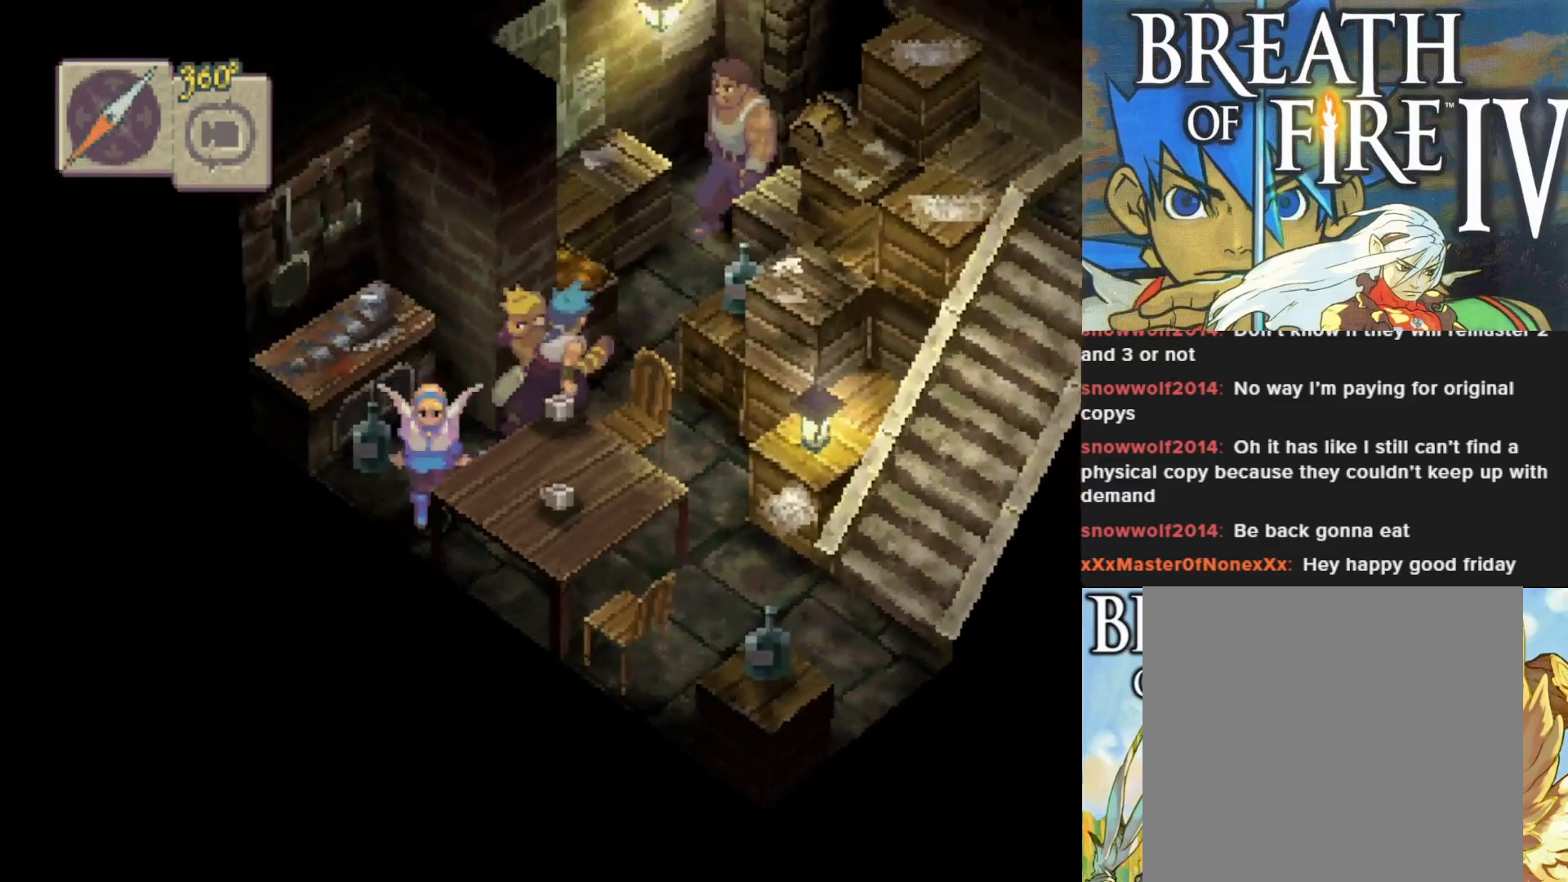
{"buttons": ["CIRCLE"], "left_stick": "down", "events": [[300, "left_stick", "down"]]}
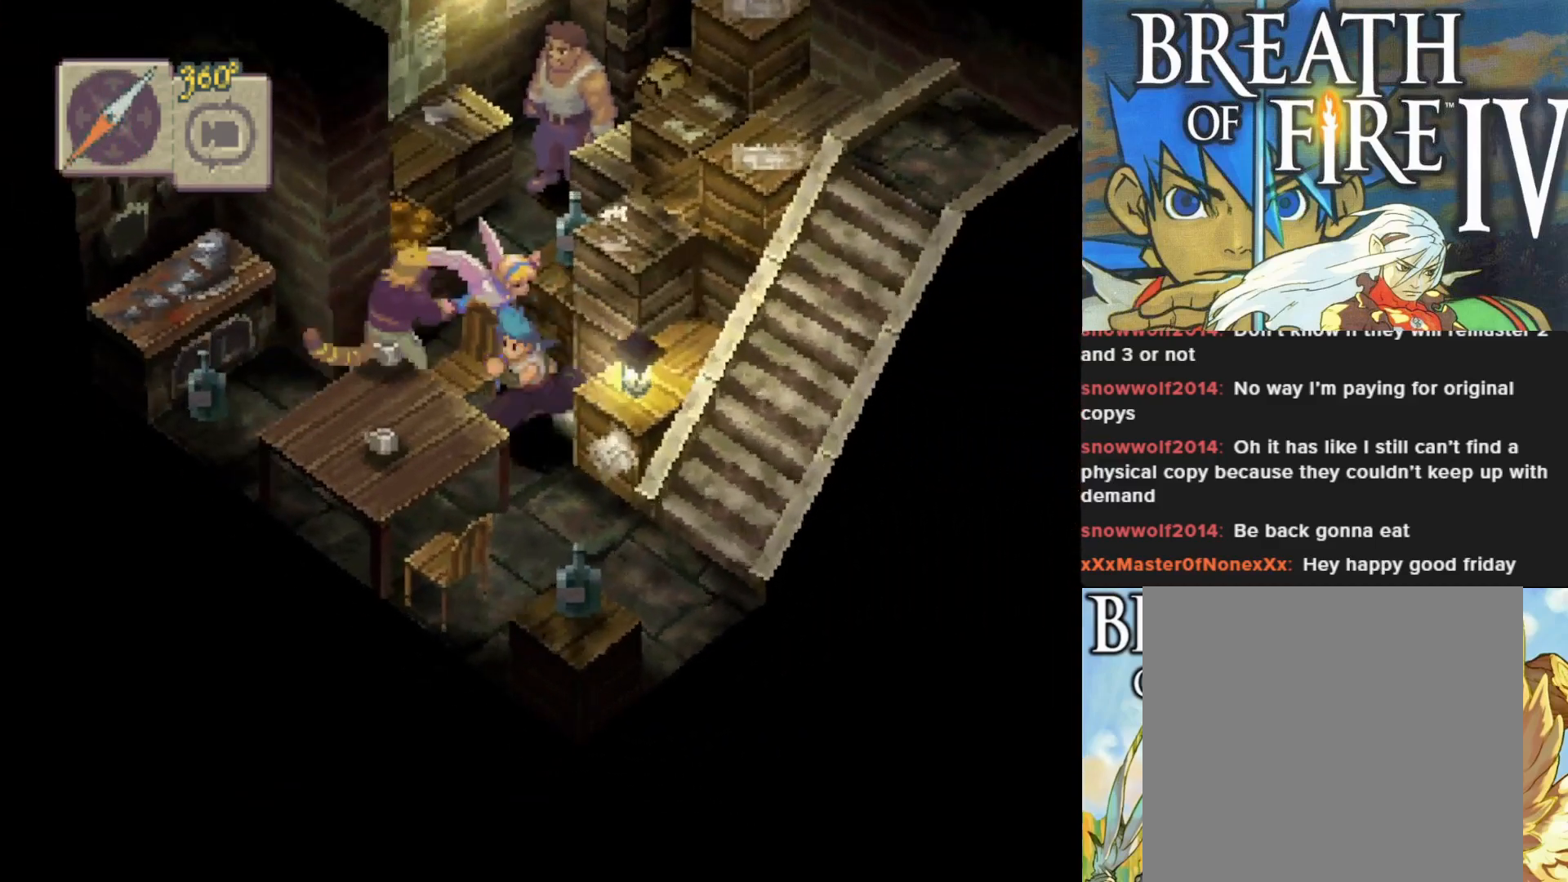
{"buttons": ["CIRCLE"], "left_stick": "up-right", "events": [[117, "left_stick", "down-right"], [333, "left_stick", "right"], [483, "left_stick", "up-right"]]}
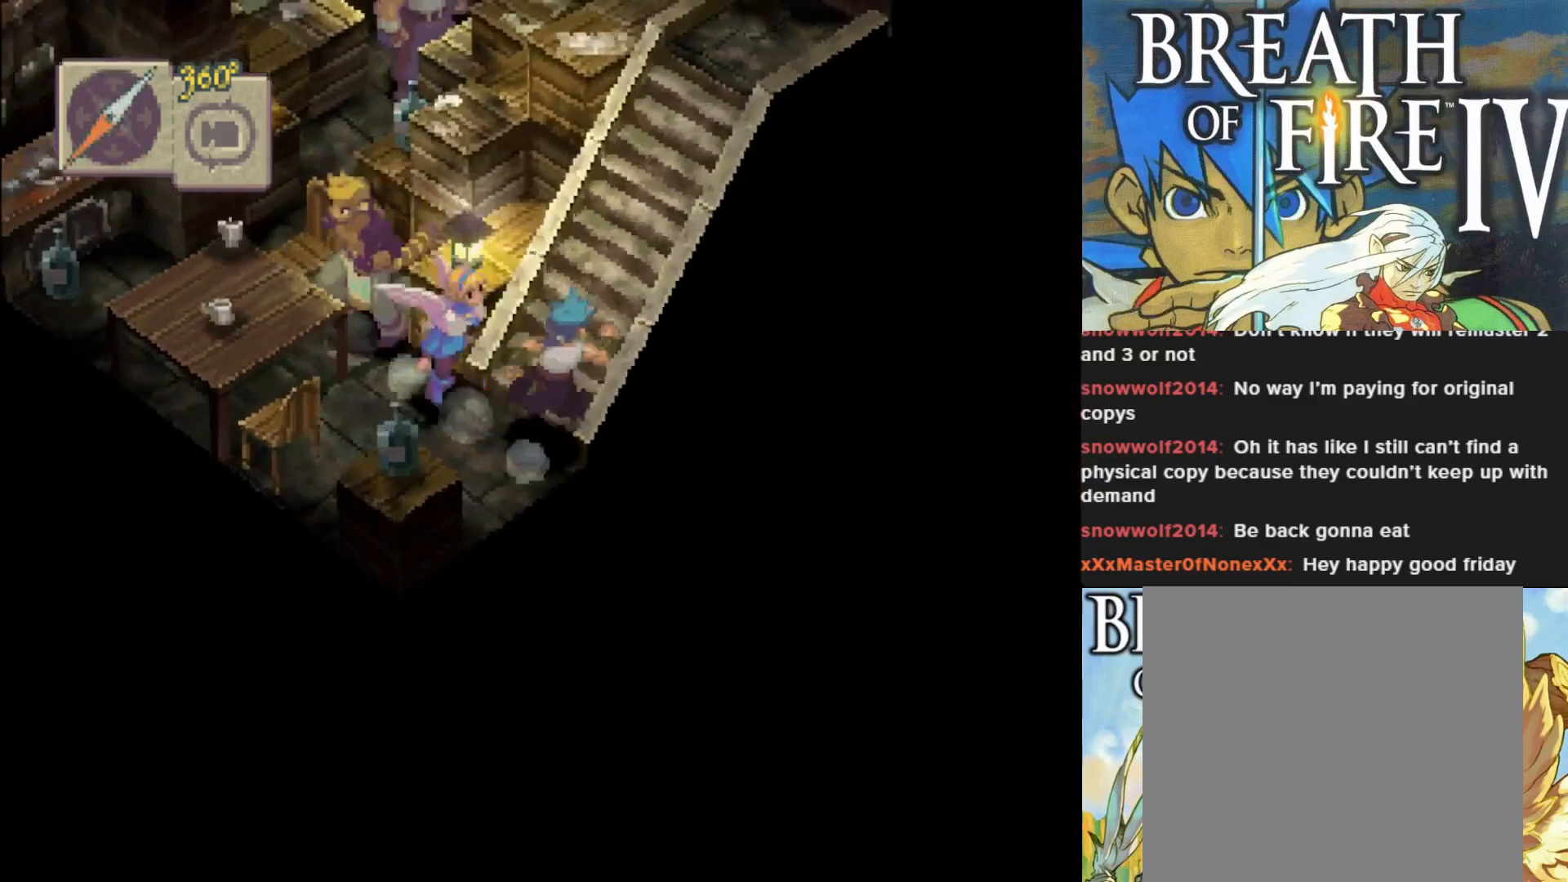
{"buttons": ["CIRCLE"], "left_stick": "up-right", "events": []}
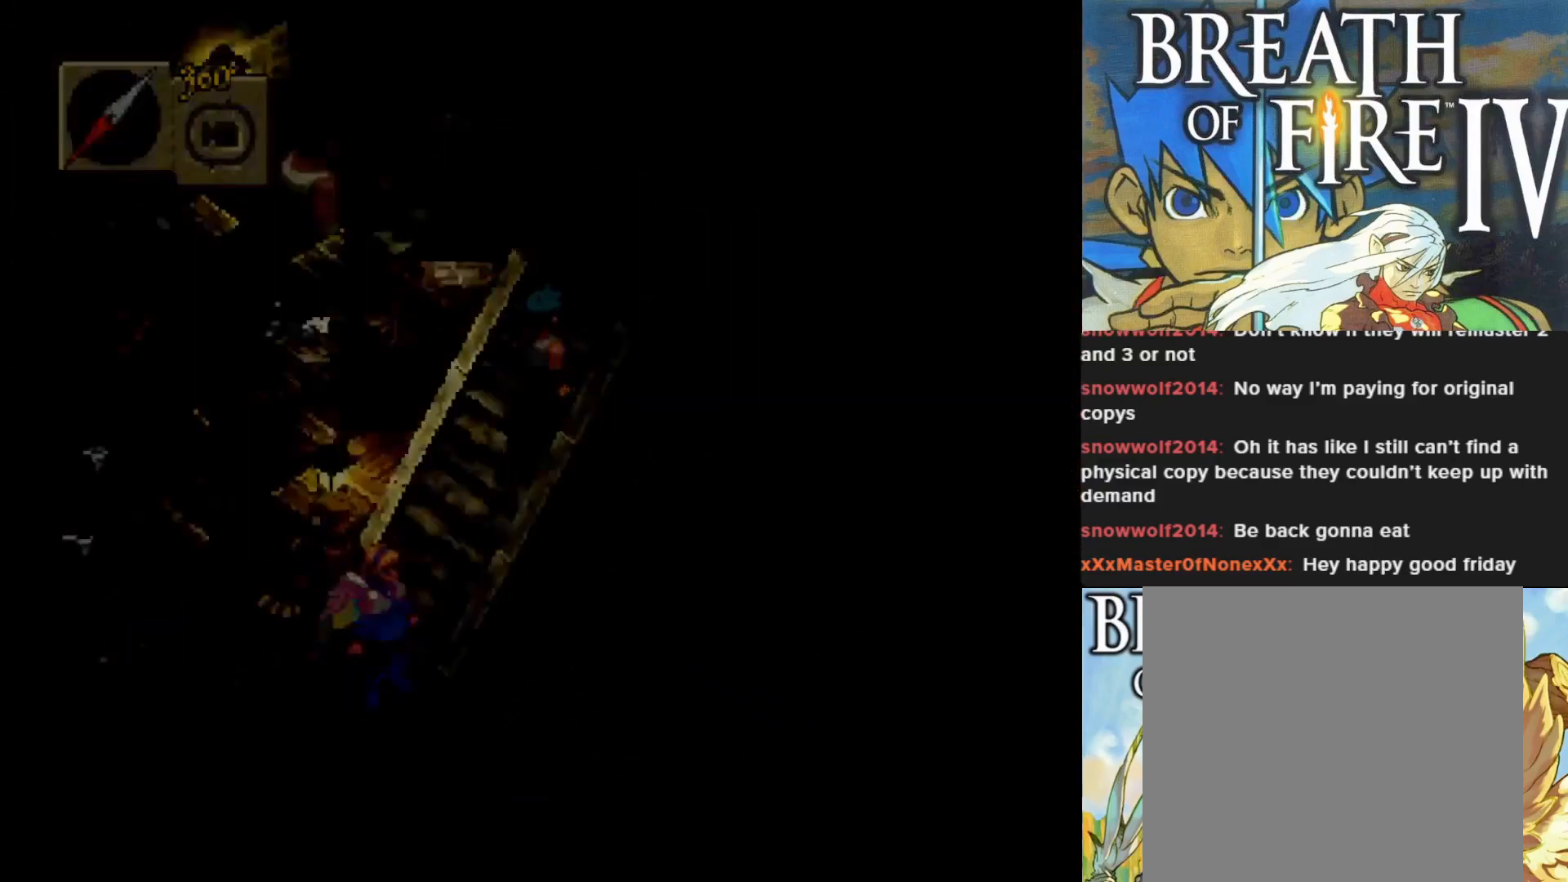
{"buttons": [], "left_stick": "center", "events": [[150, "CIRCLE", "up"], [400, "left_stick", "center"]]}
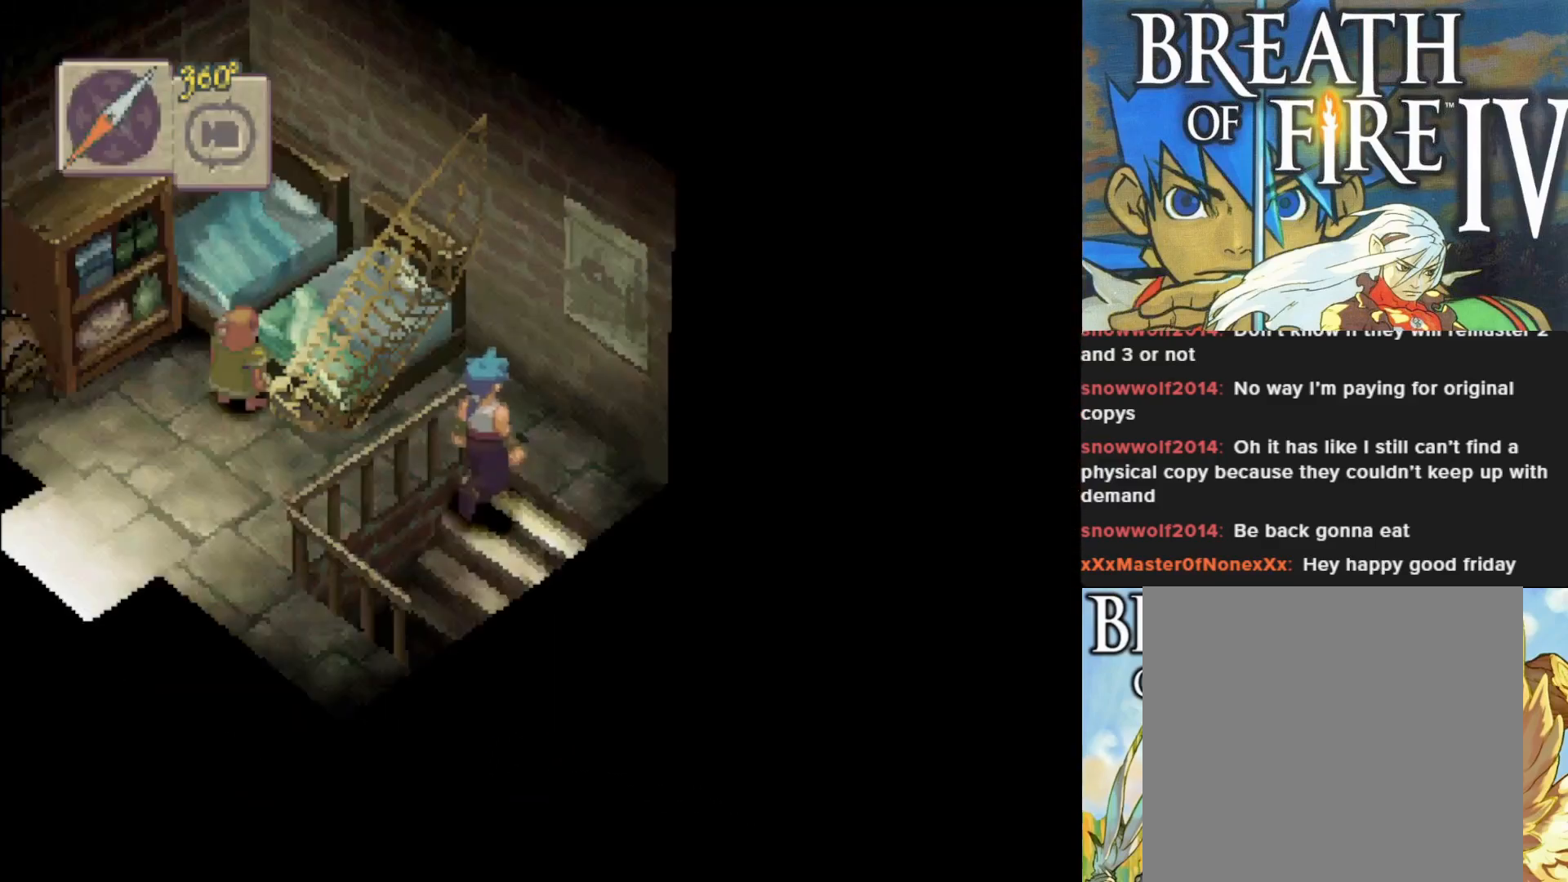
{"buttons": [], "left_stick": "center", "events": []}
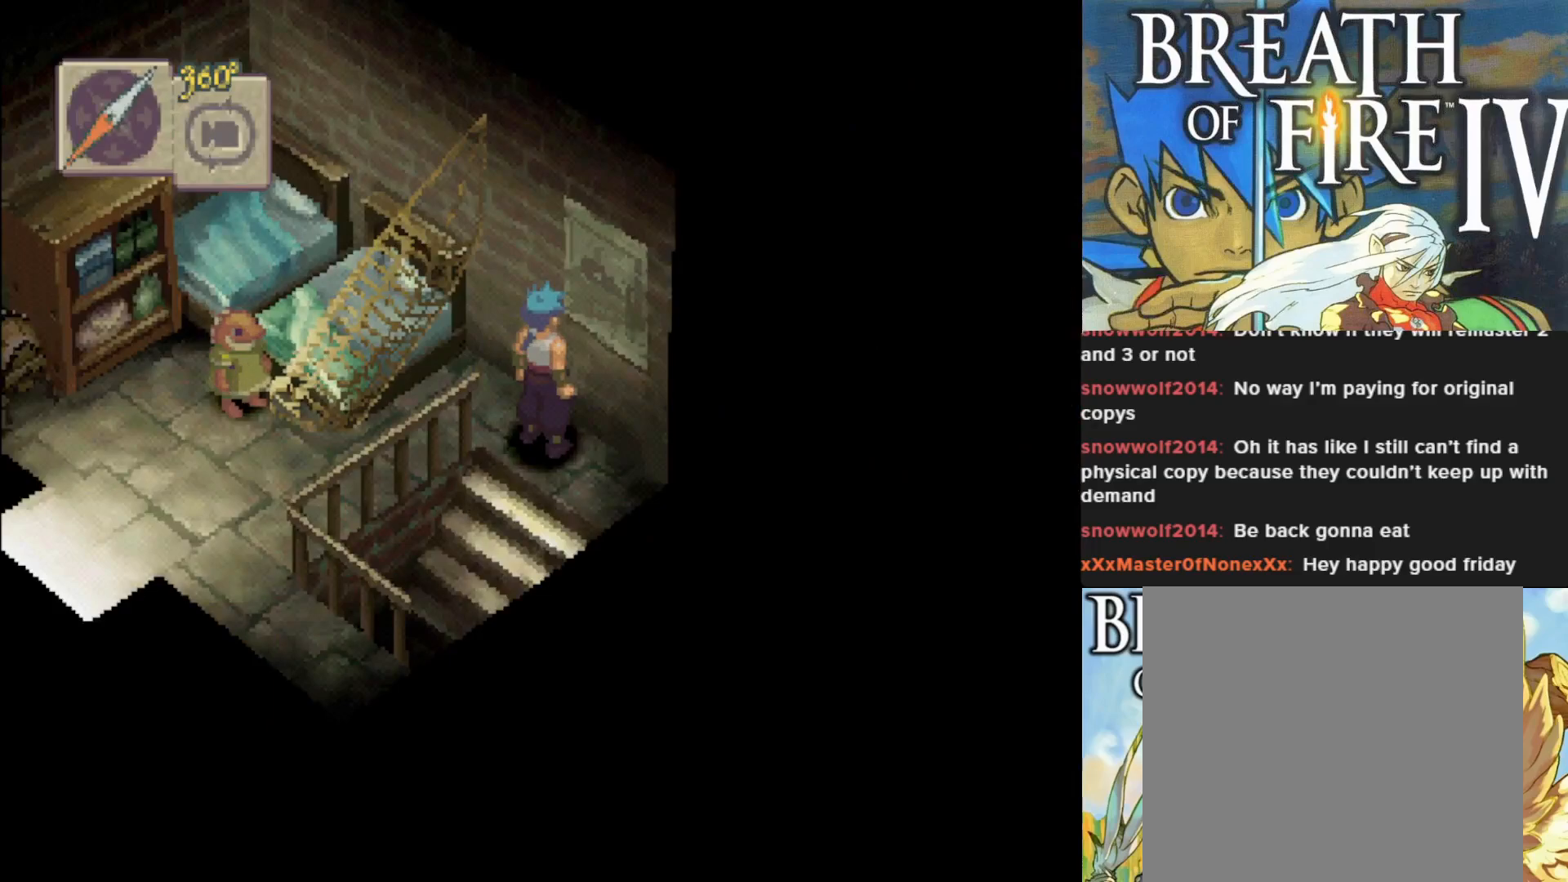
{"buttons": ["CIRCLE"], "left_stick": "left", "events": [[83, "left_stick", "up-left"], [167, "CIRCLE", "down"], [317, "left_stick", "left"]]}
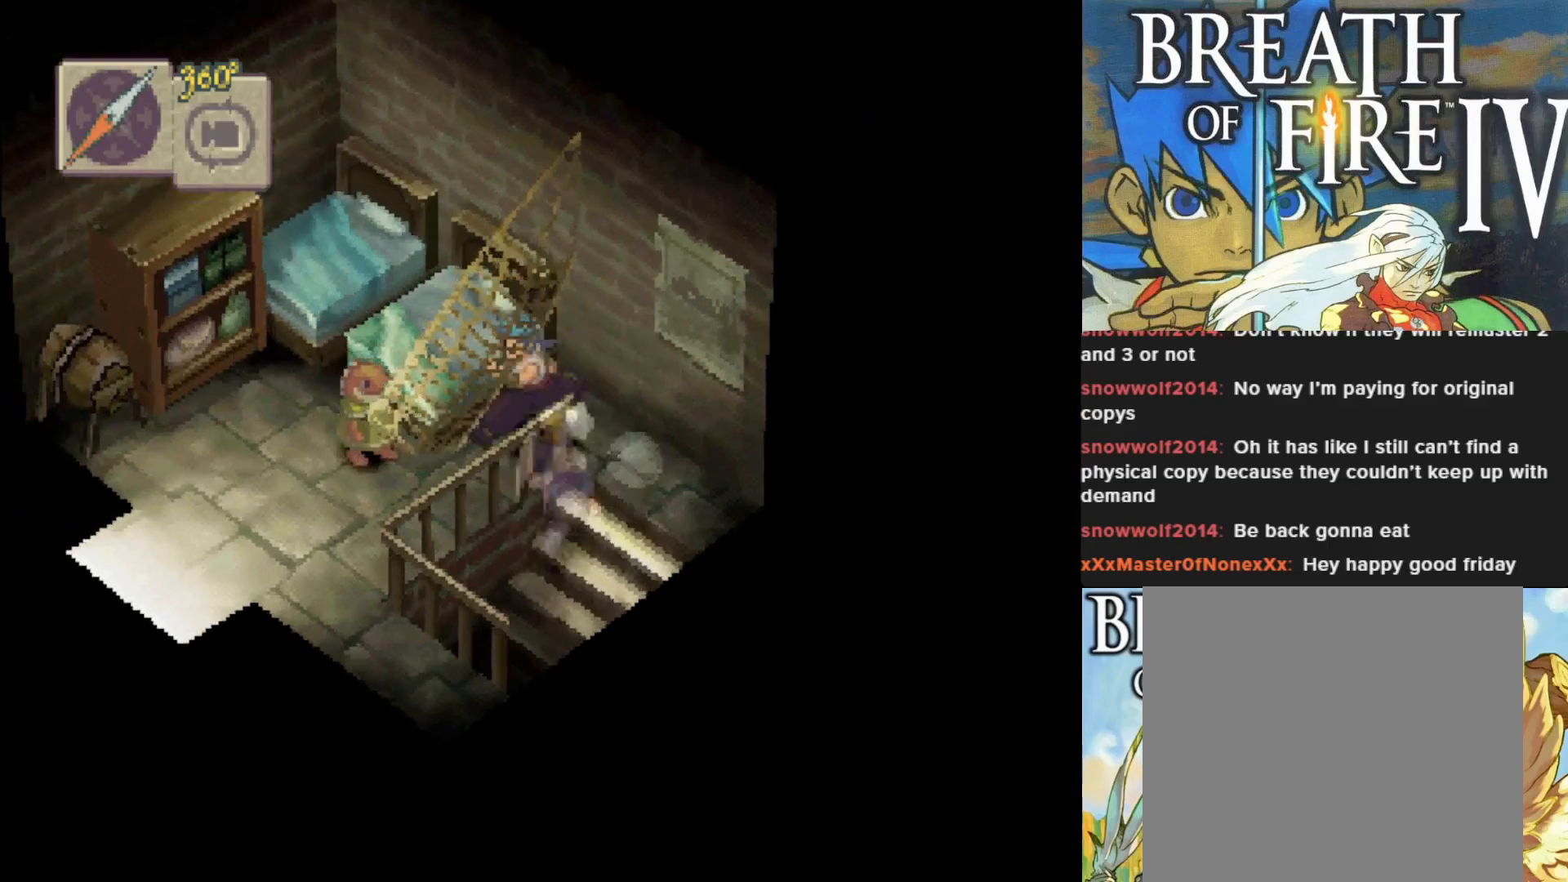
{"buttons": [], "left_stick": "up", "events": [[267, "CIRCLE", "up"], [300, "left_stick", "up-left"], [433, "left_stick", "up"]]}
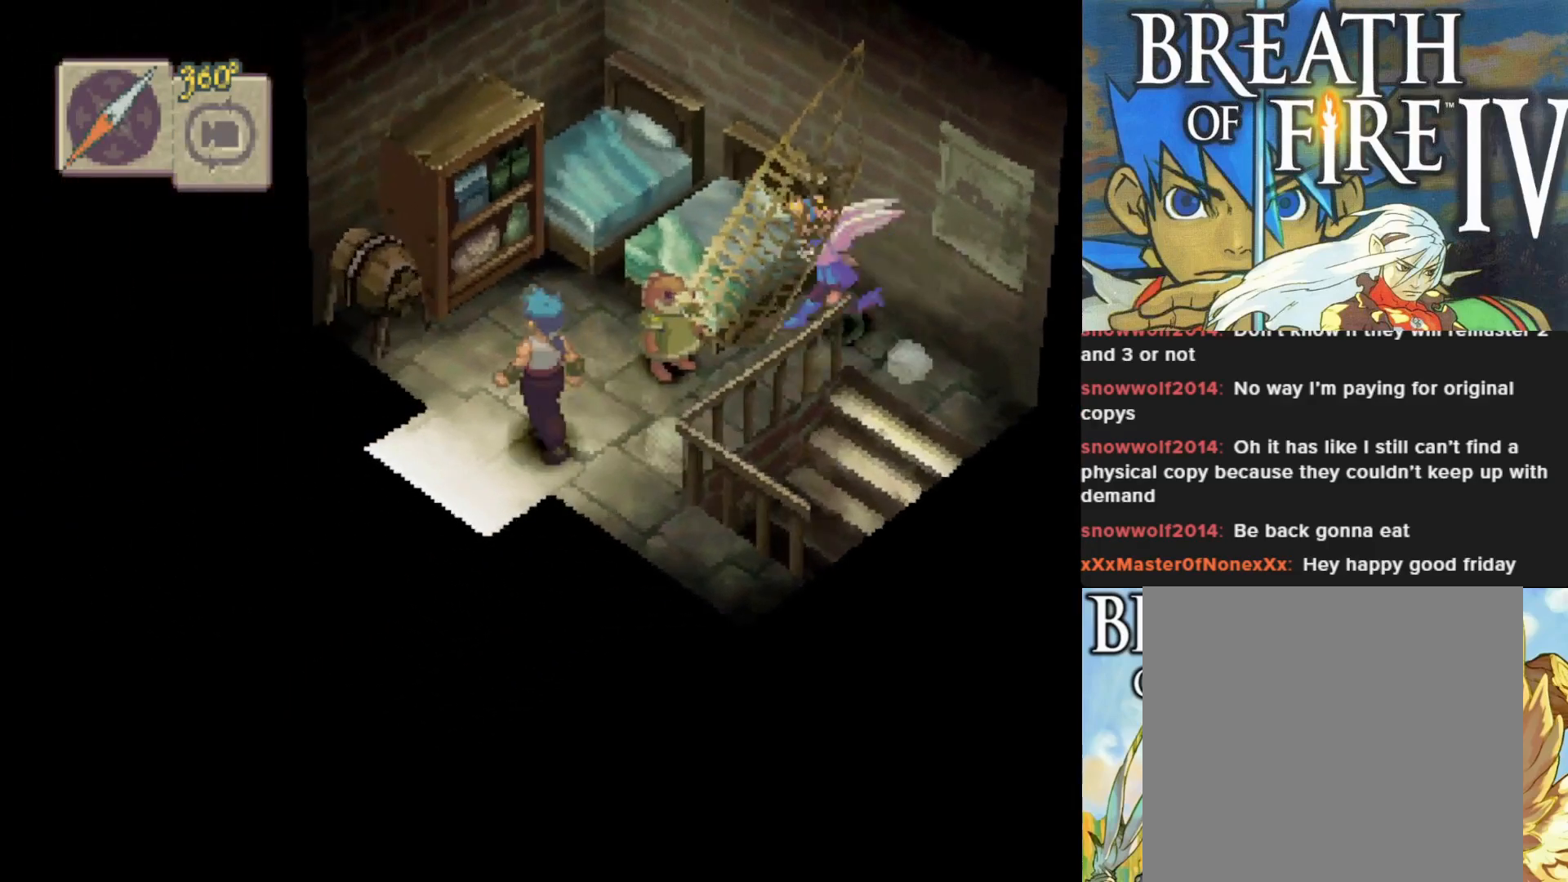
{"buttons": [], "left_stick": "up", "events": []}
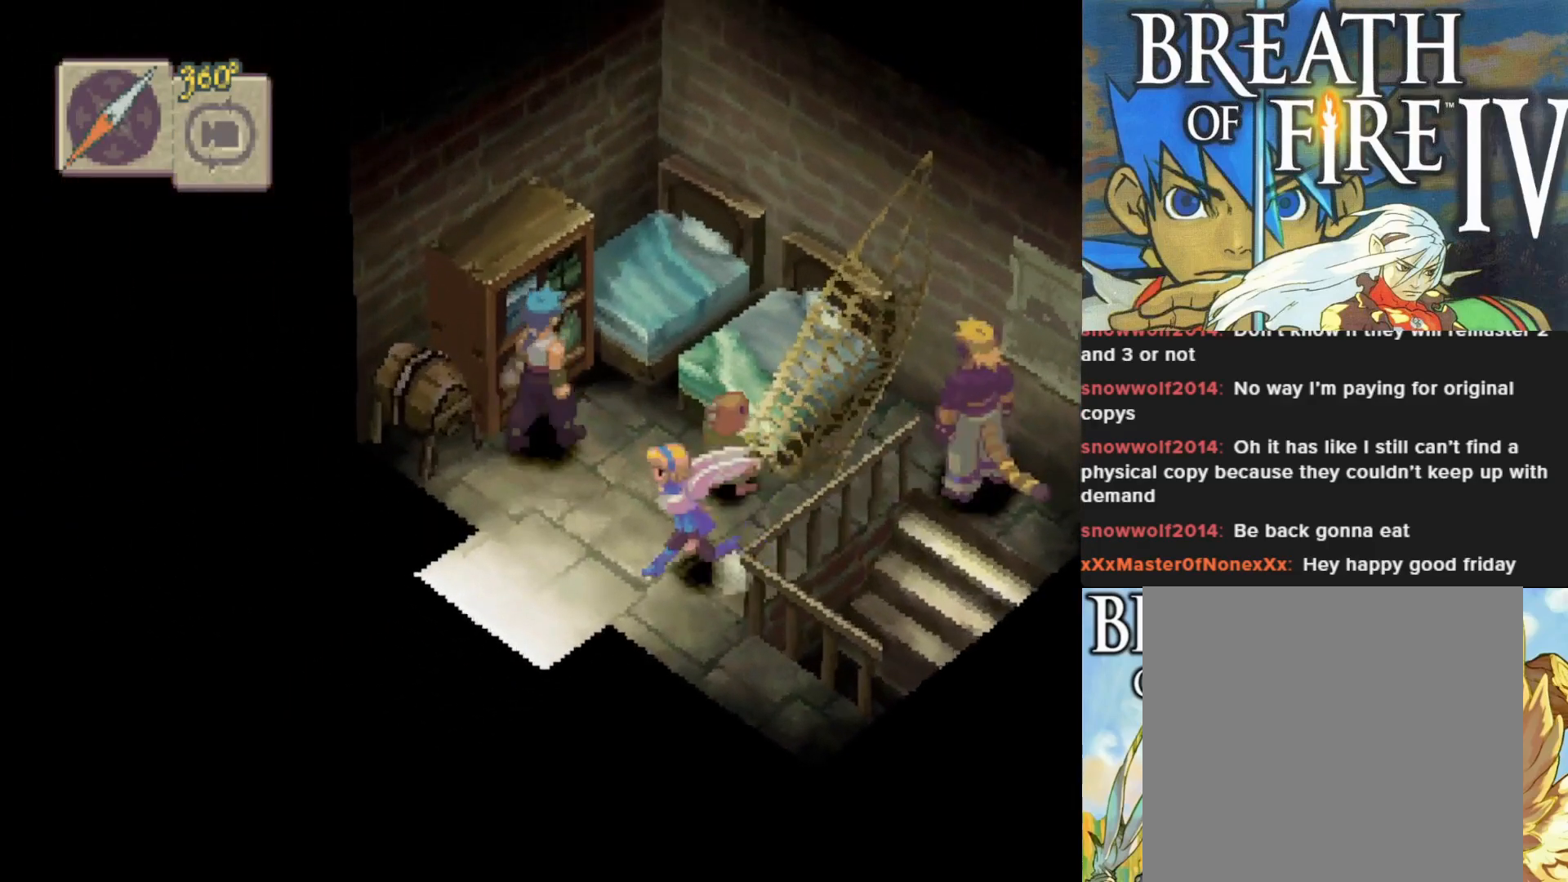
{"buttons": [], "left_stick": "up-left", "events": [[17, "left_stick", "up-left"], [83, "CROSS", "down"], [233, "CROSS", "up"], [300, "CROSS", "down"], [450, "CROSS", "up"]]}
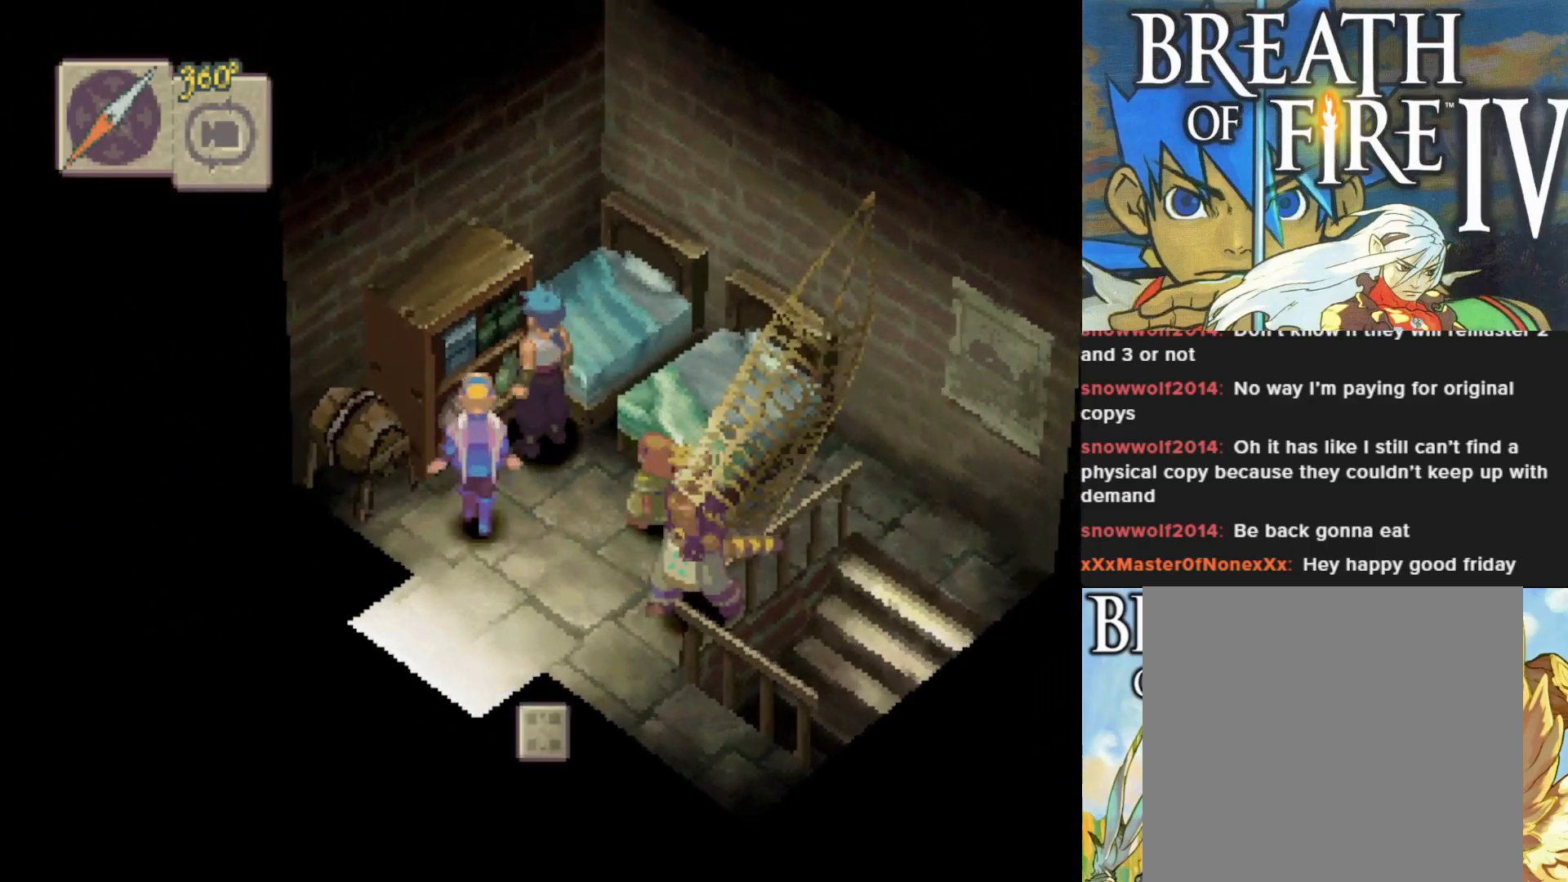
{"buttons": [], "left_stick": "center", "events": [[50, "left_stick", "center"], [217, "CROSS", "down"], [350, "CROSS", "up"]]}
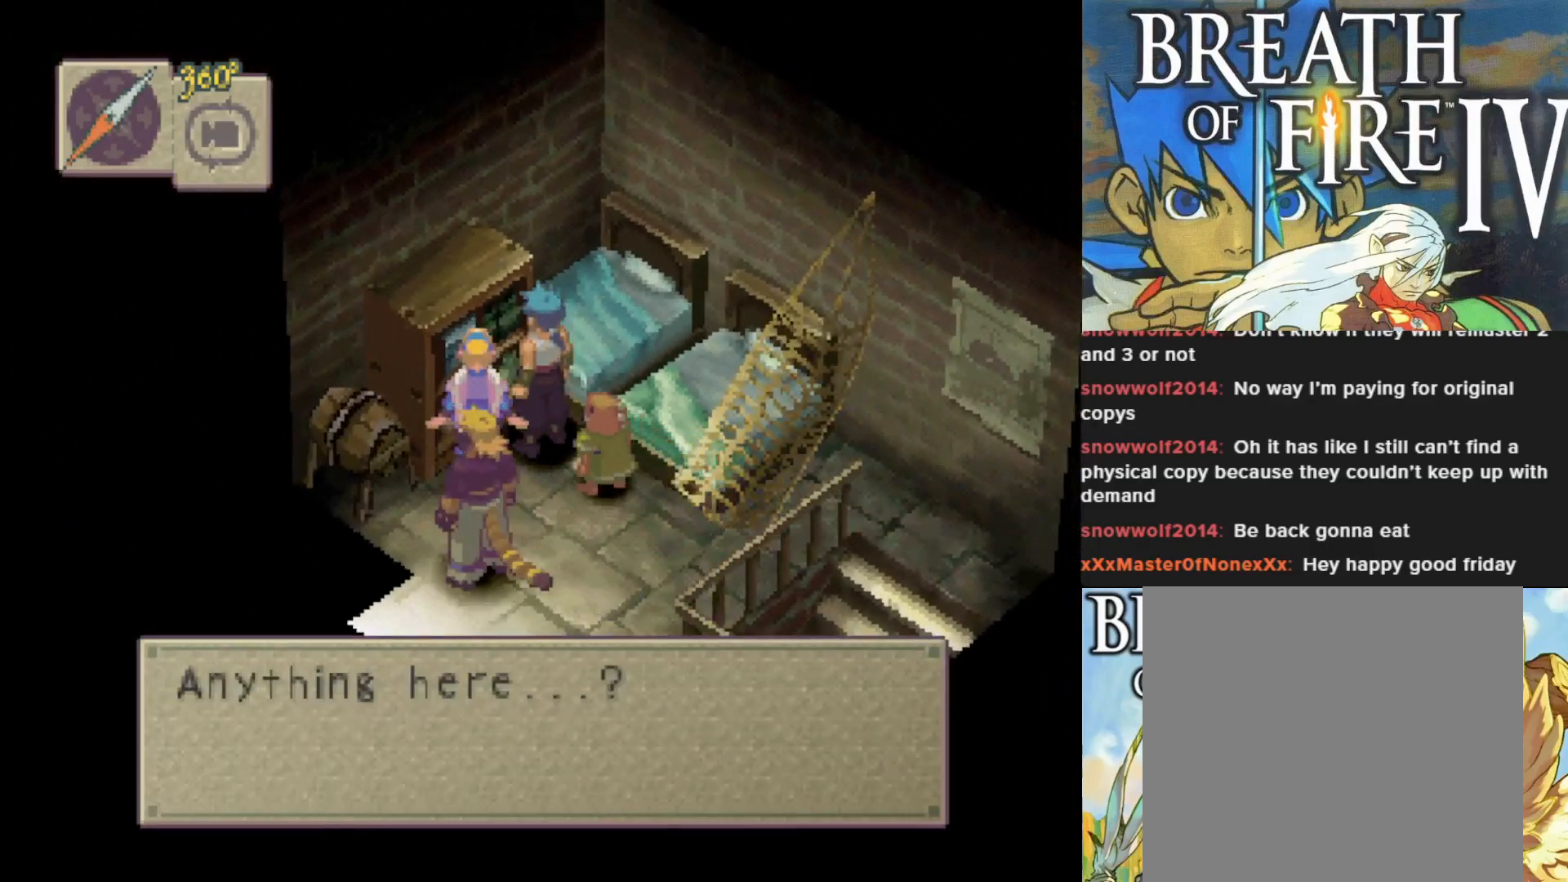
{"buttons": [], "left_stick": "center", "events": [[100, "CROSS", "down"], [250, "CROSS", "up"]]}
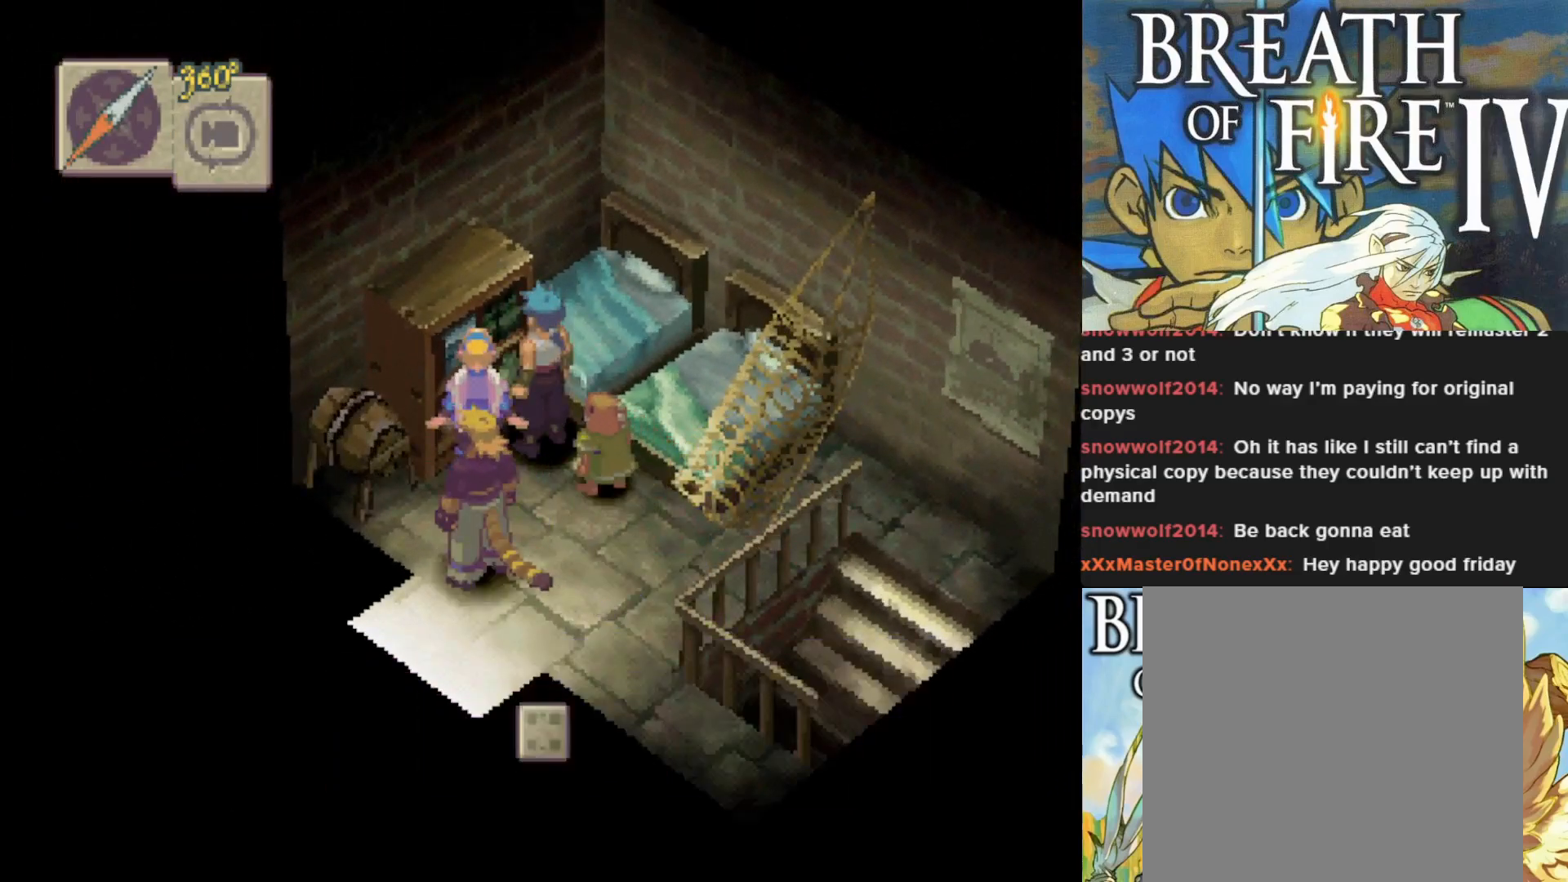
{"buttons": [], "left_stick": "center", "events": [[267, "CROSS", "down"], [417, "CROSS", "up"]]}
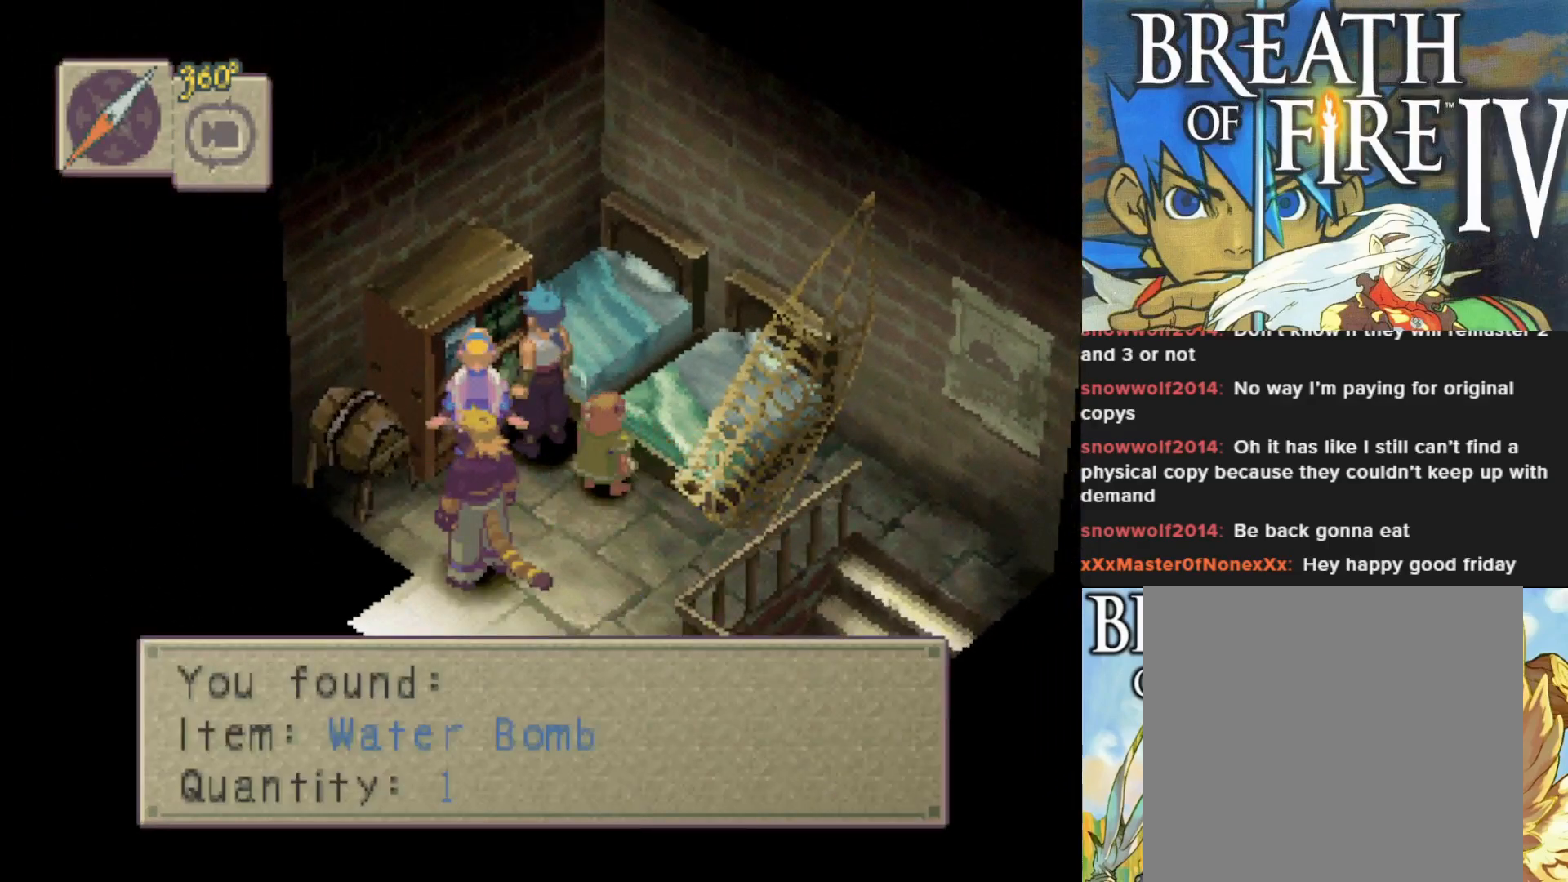
{"buttons": ["CROSS"], "left_stick": "center", "events": [[433, "CROSS", "down"]]}